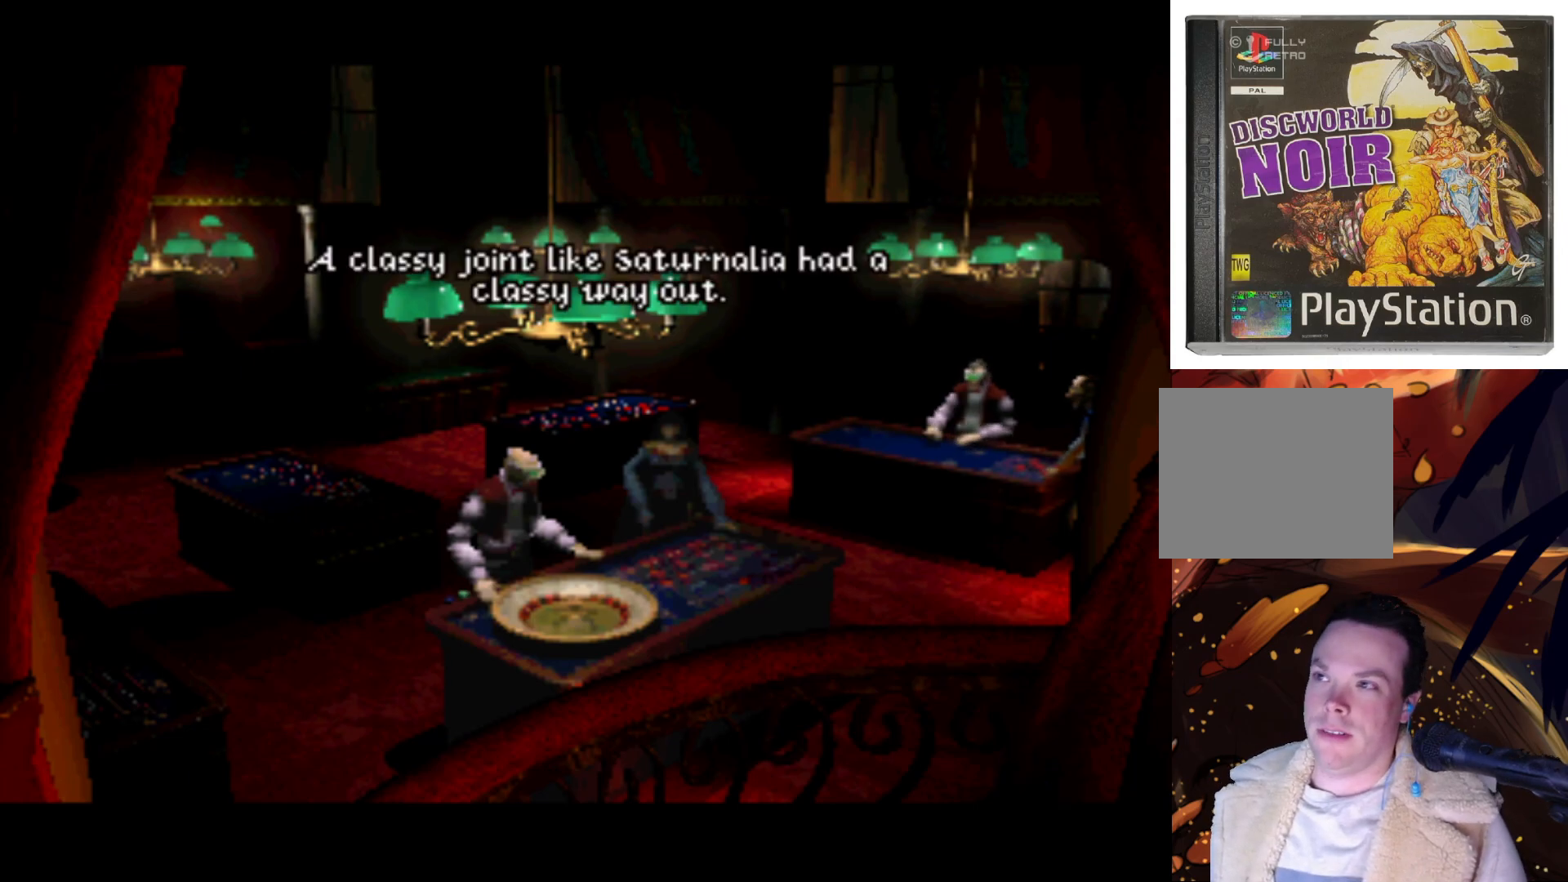
Gameplay with a controller (PlayStation layout); each line is a JSON object with the inputs held at the frame after it. "events" lists button and stick changes between this image and that frame as [ms after this image, input, new state], when the widget could be followed in between. Not read: L3 R3.
{"buttons": ["SQUARE"], "left_stick": "center", "right_stick": "center", "events": [[433, "SQUARE", "down"]]}
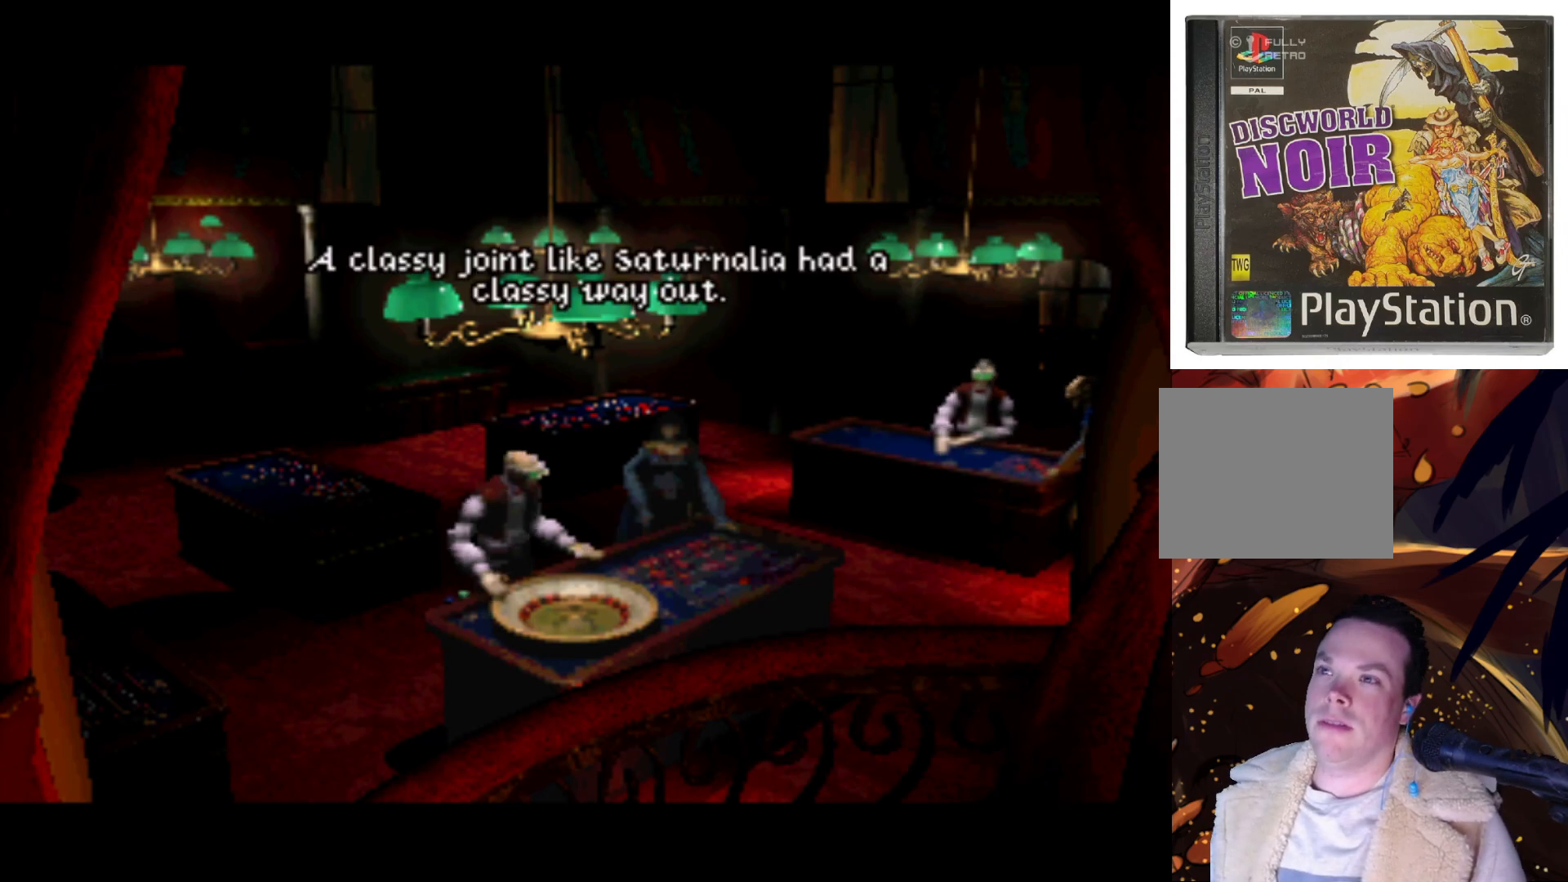
{"buttons": [], "left_stick": "center", "right_stick": "center", "events": [[200, "SQUARE", "up"]]}
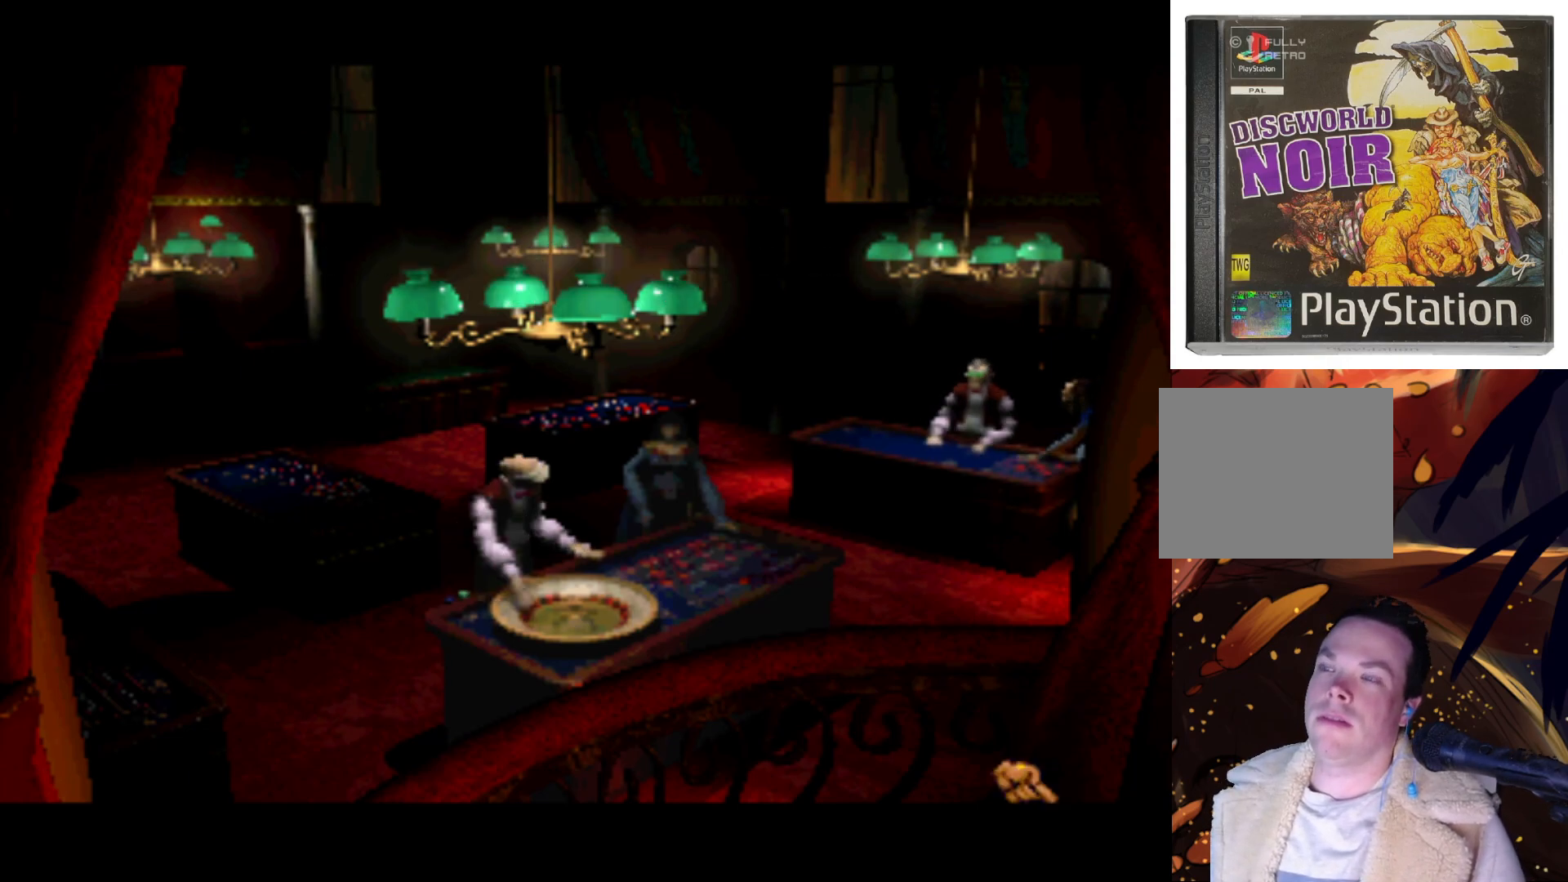
{"buttons": [], "left_stick": "center", "right_stick": "center", "events": [[300, "CROSS", "down"], [500, "CROSS", "up"]]}
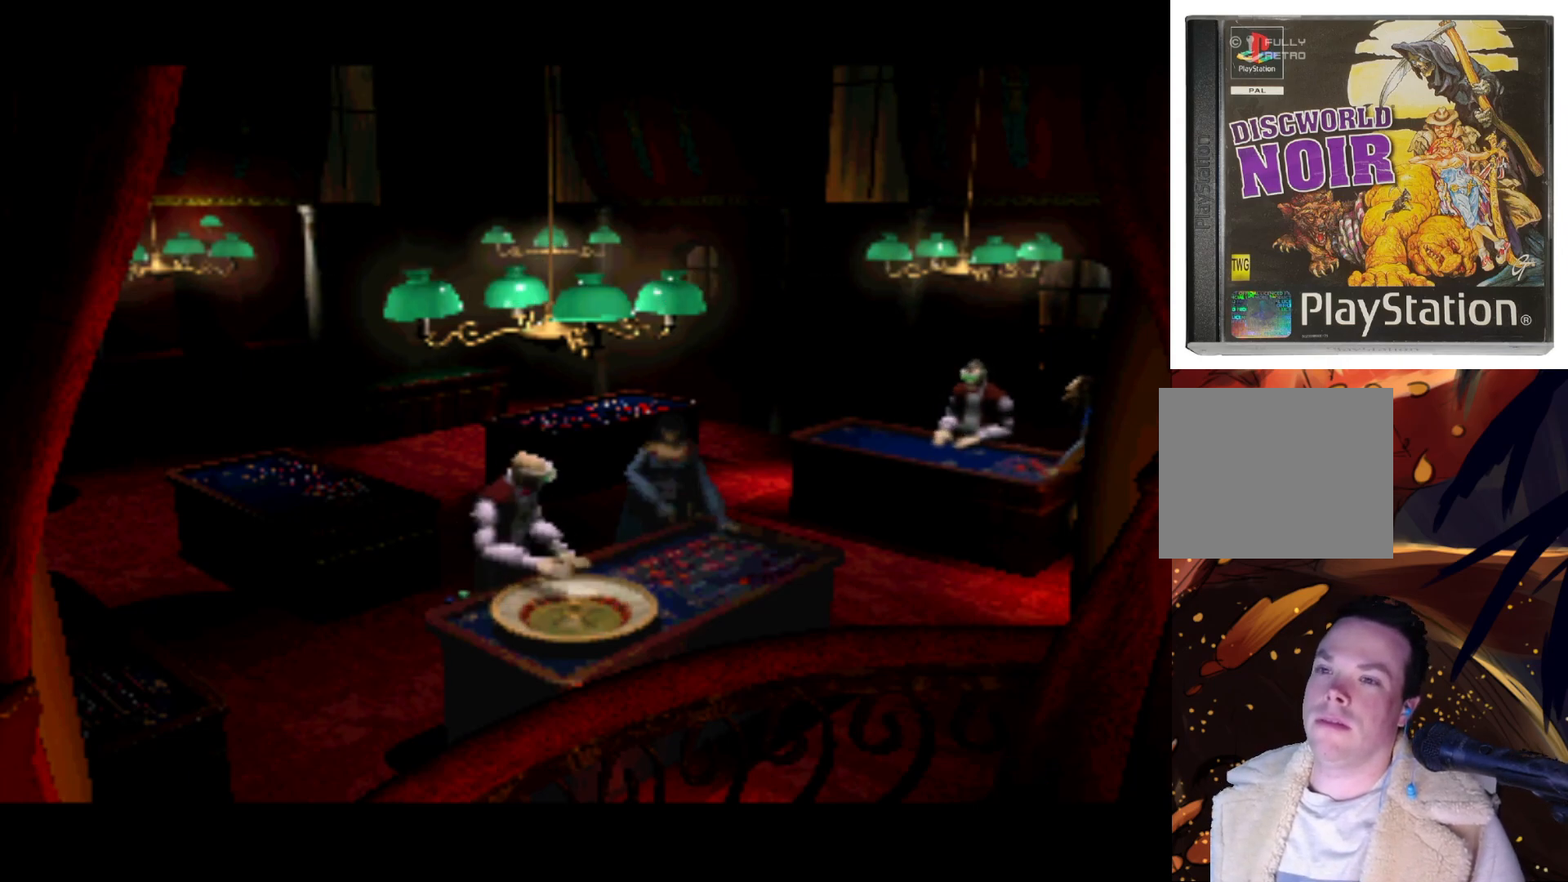
{"buttons": [], "left_stick": "center", "right_stick": "center", "events": []}
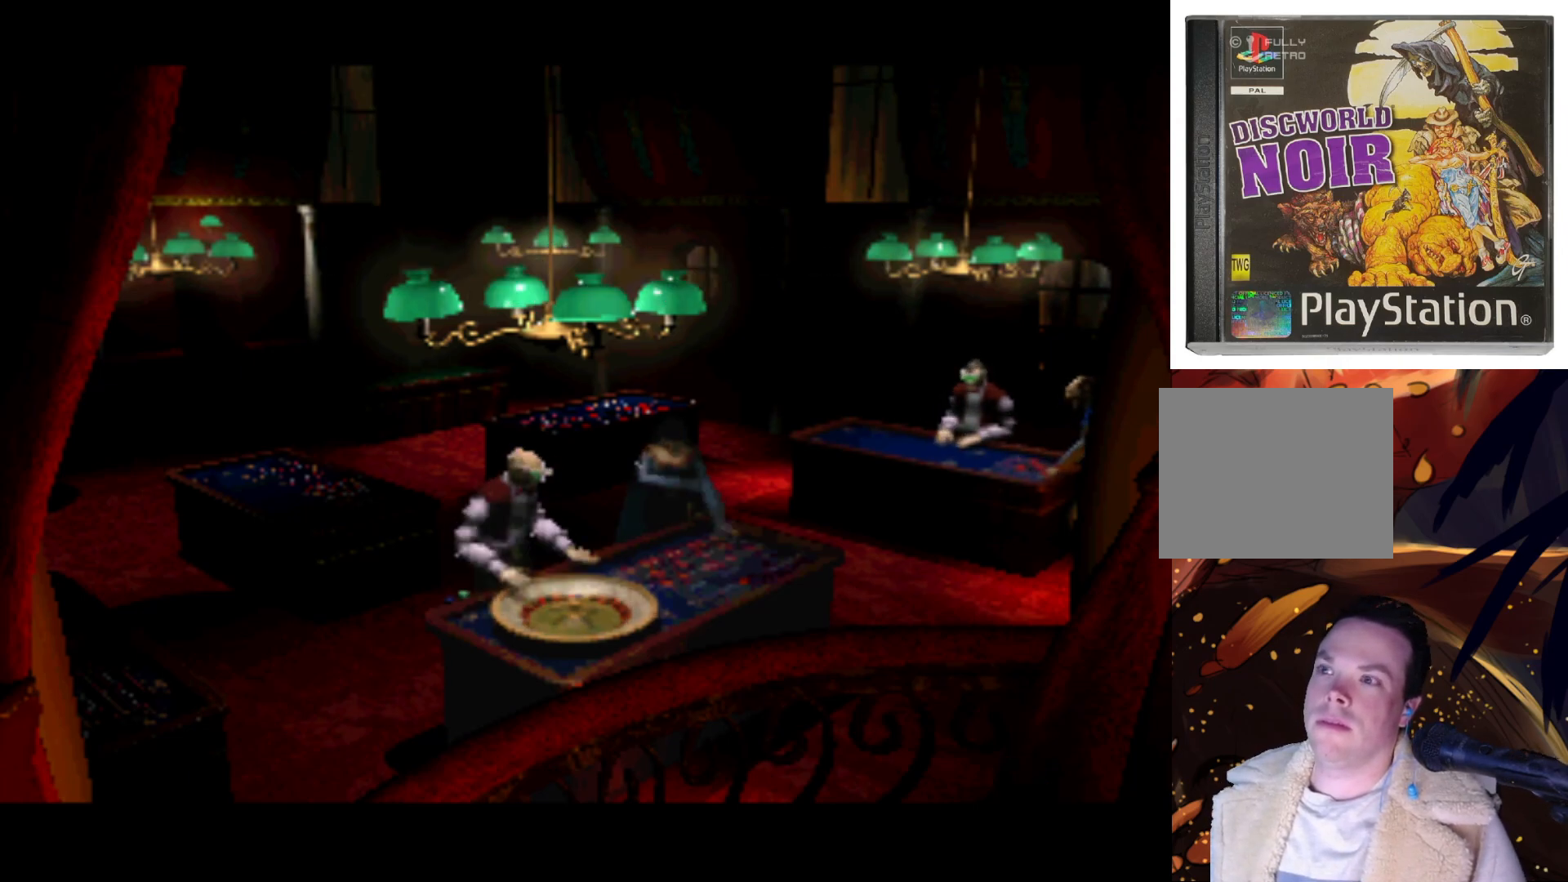
{"buttons": [], "left_stick": "center", "right_stick": "center", "events": []}
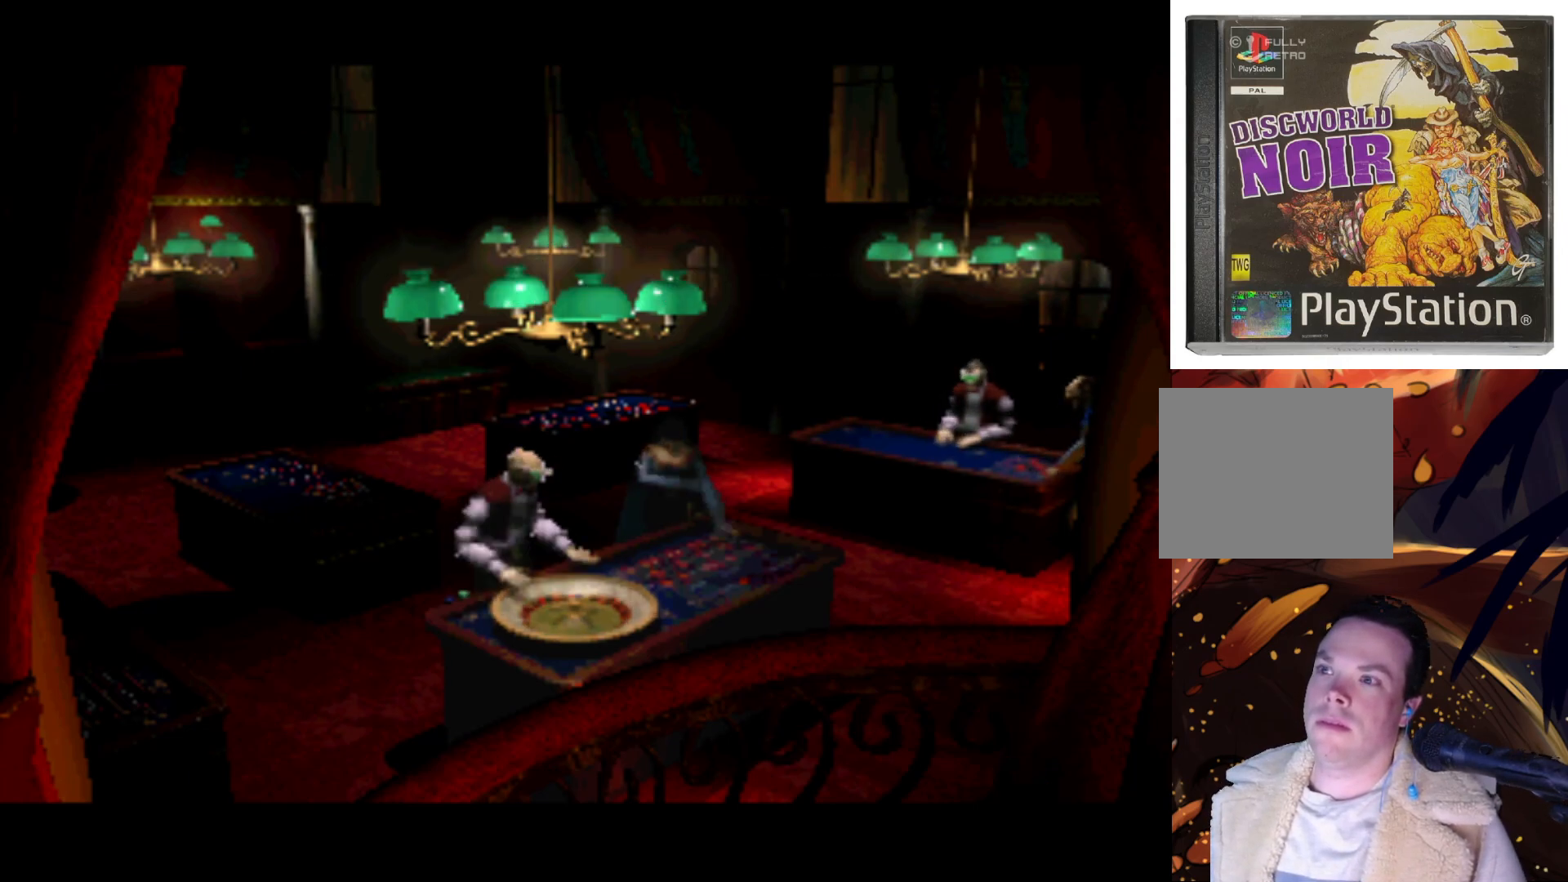
{"buttons": [], "left_stick": "center", "right_stick": "center", "events": []}
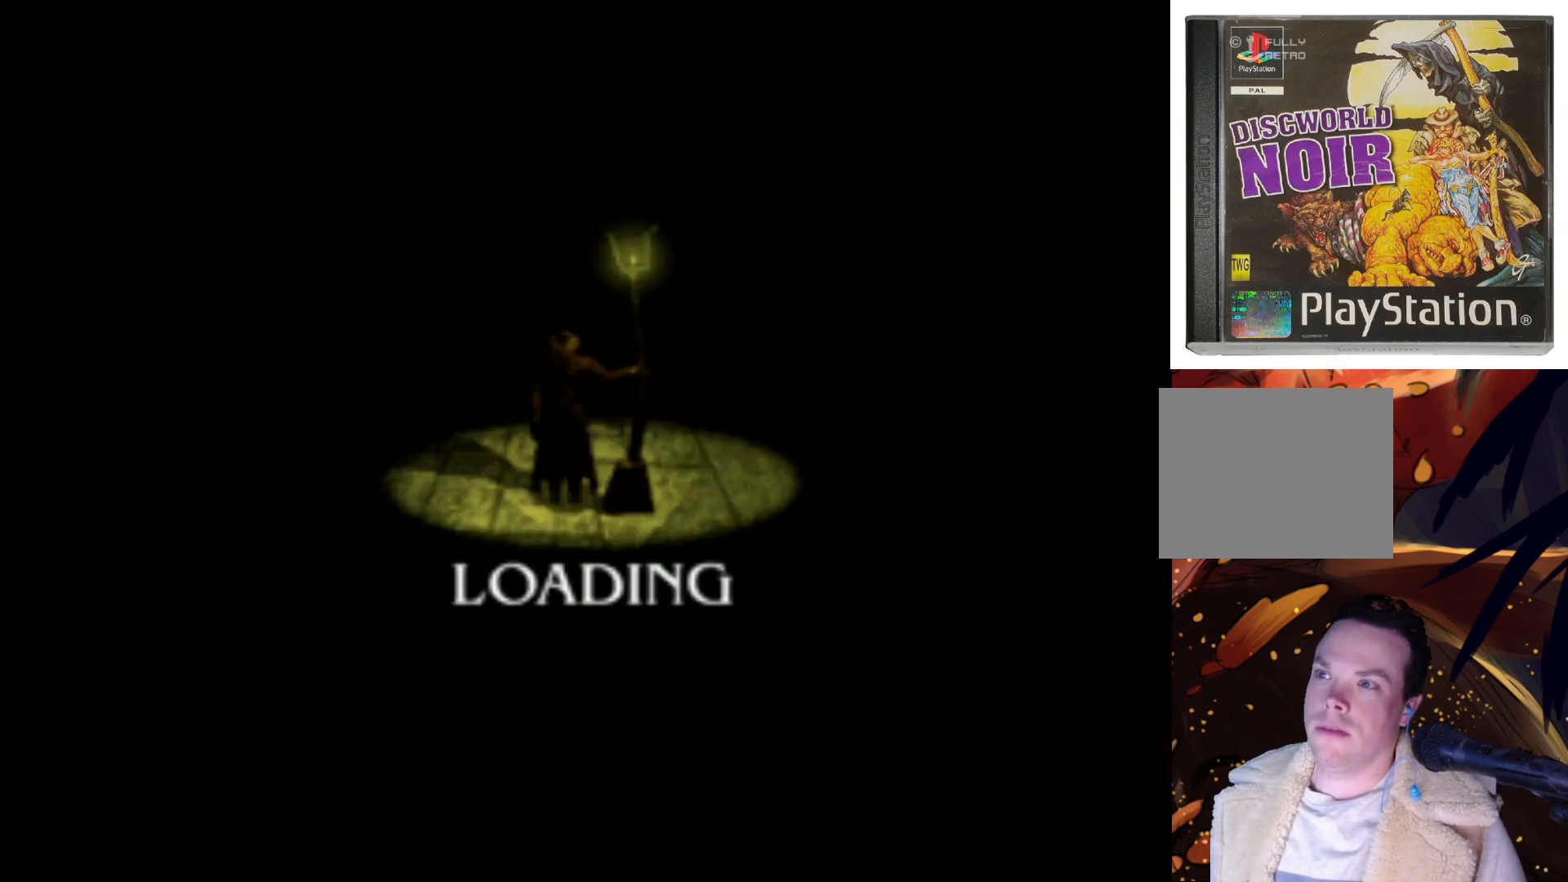
{"buttons": ["CROSS"], "left_stick": "center", "right_stick": "center", "events": [[467, "CROSS", "down"]]}
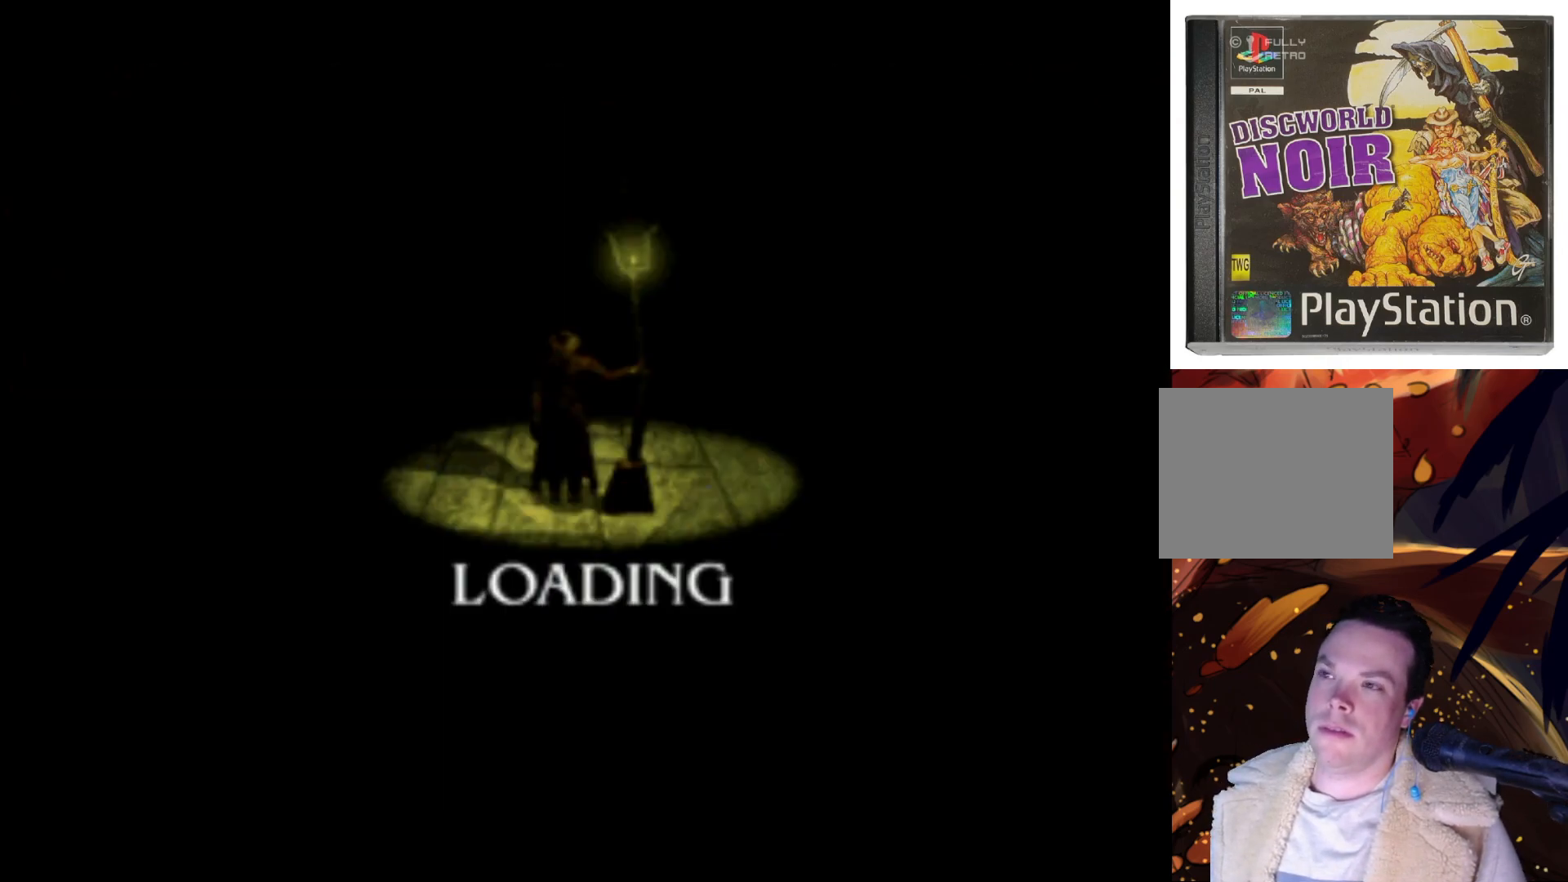
{"buttons": ["CROSS", "SQUARE", "TRIANGLE"], "left_stick": "center", "right_stick": "center", "events": [[233, "CROSS", "up"], [400, "CROSS", "down"], [400, "SQUARE", "down"], [467, "TRIANGLE", "down"]]}
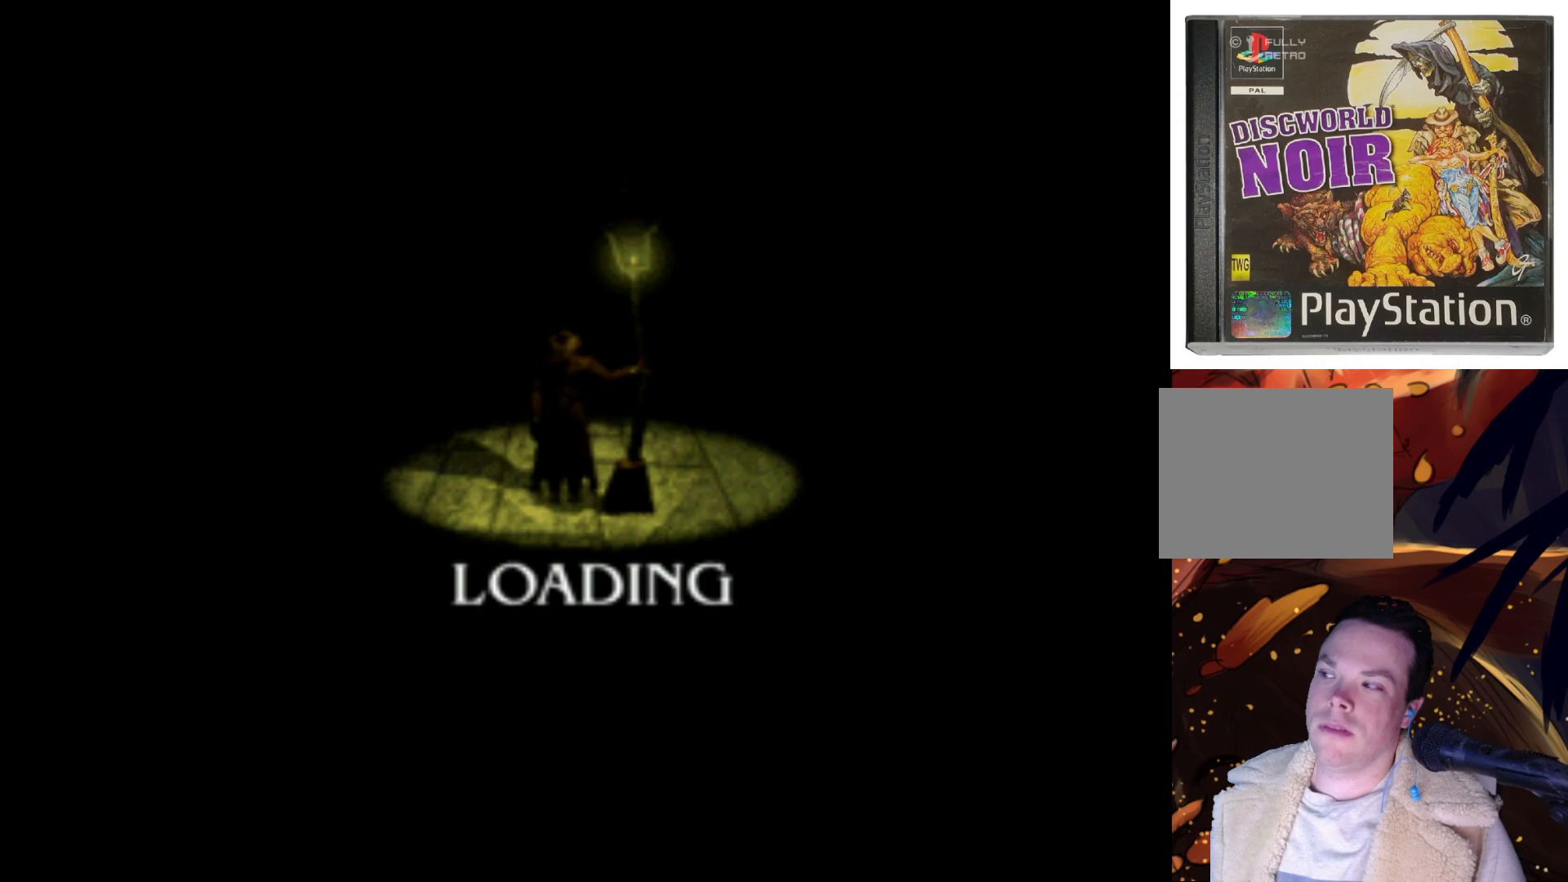
{"buttons": [], "left_stick": "center", "right_stick": "center", "events": [[33, "CIRCLE", "down"], [100, "SQUARE", "up"], [200, "CROSS", "up"], [200, "TRIANGLE", "up"], [267, "CIRCLE", "up"]]}
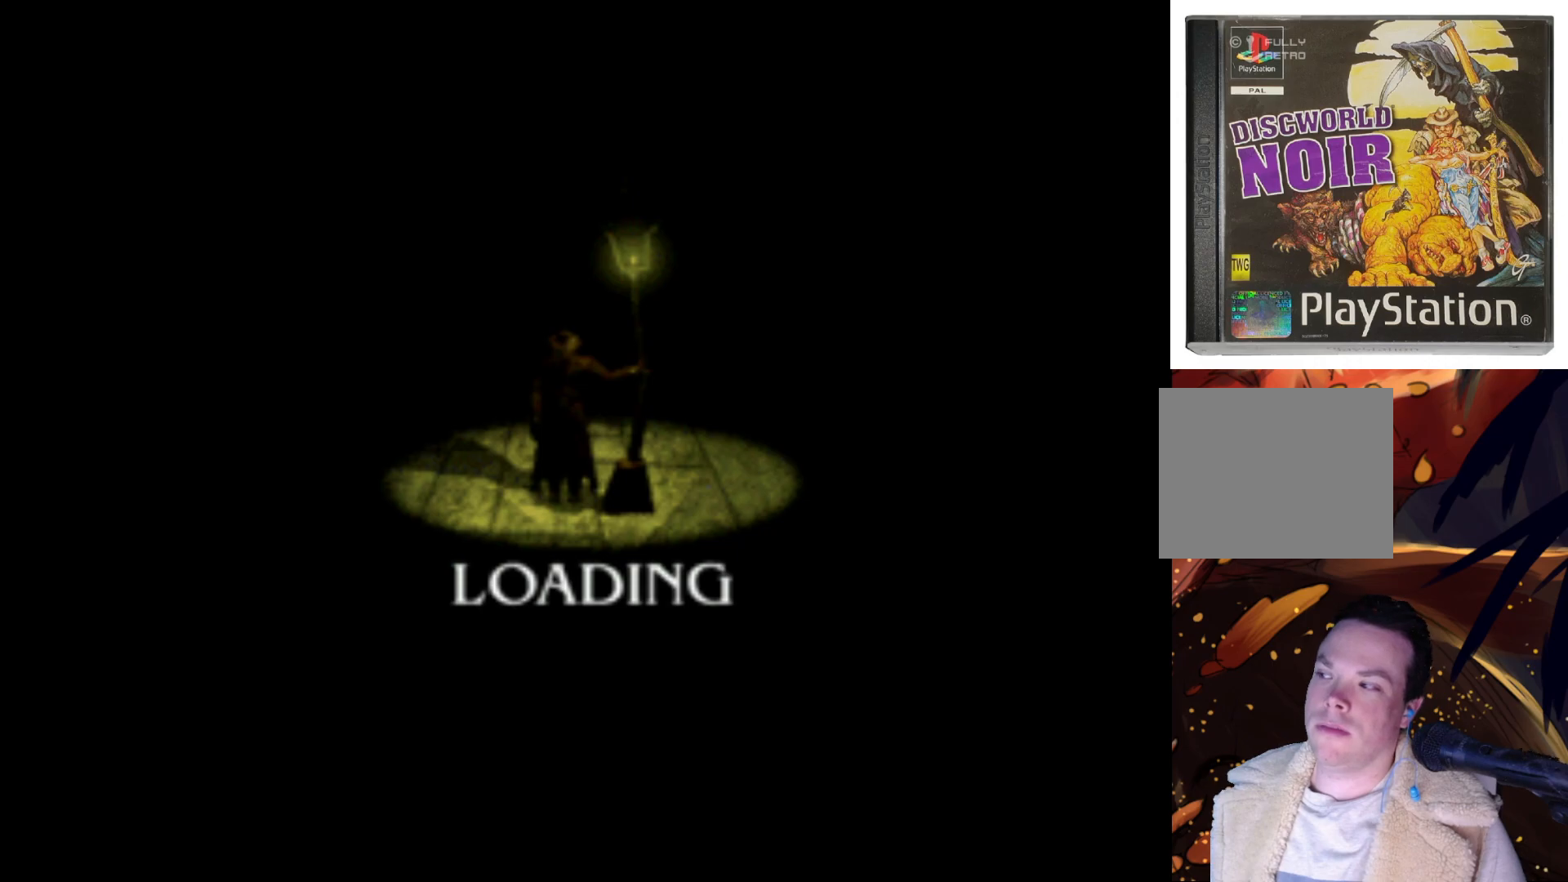
{"buttons": [], "left_stick": "center", "right_stick": "center", "events": [[33, "CROSS", "down"], [33, "SQUARE", "down"], [133, "TRIANGLE", "down"], [167, "CIRCLE", "down"], [200, "SQUARE", "up"], [267, "CROSS", "up"], [333, "TRIANGLE", "up"], [367, "CIRCLE", "up"]]}
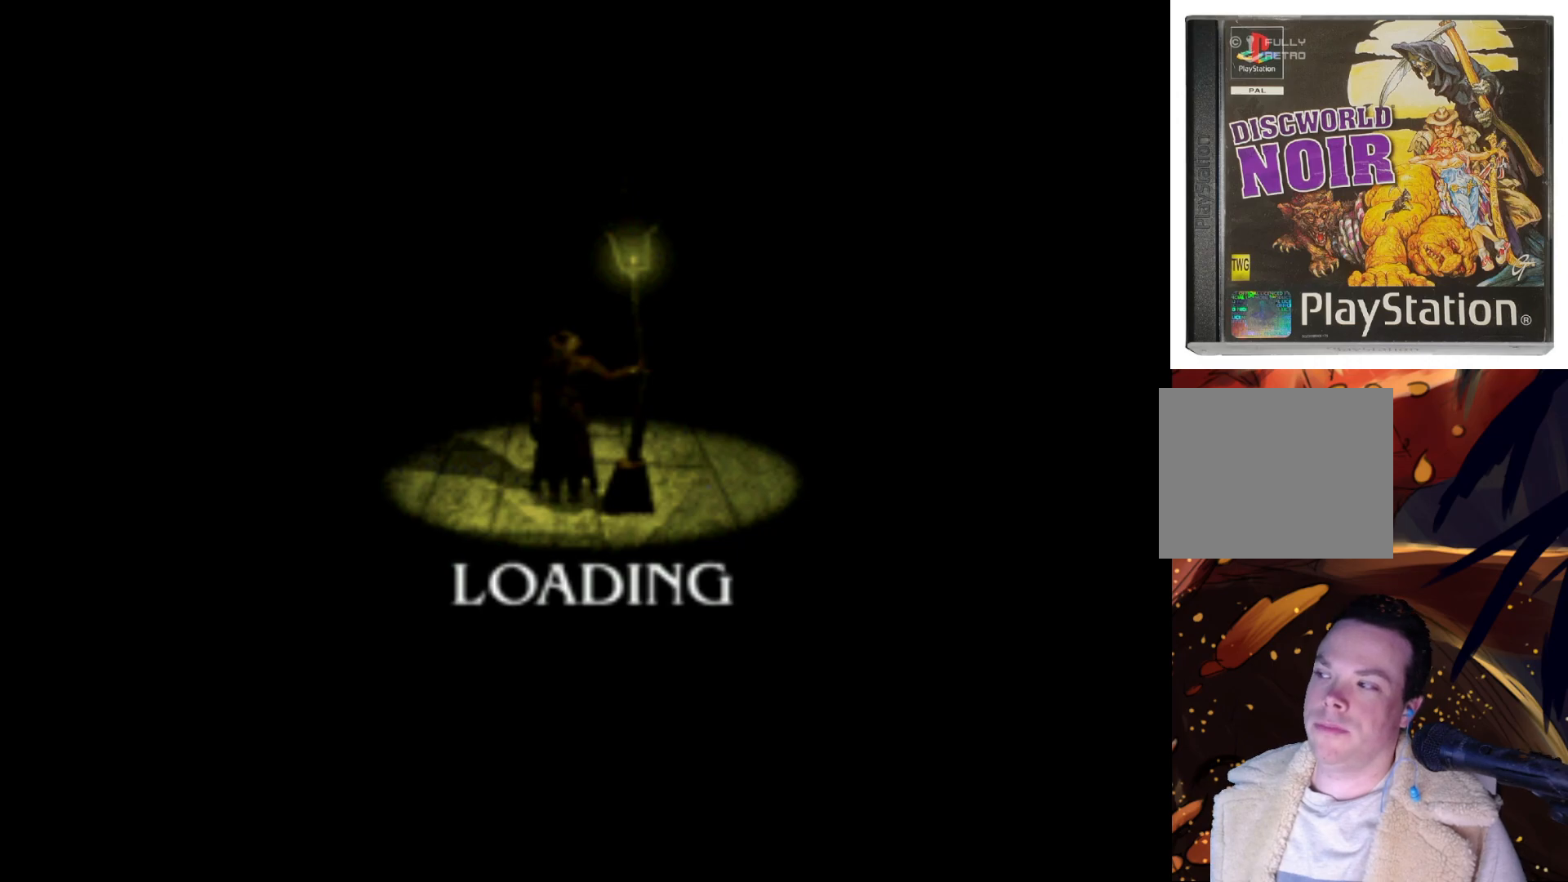
{"buttons": [], "left_stick": "center", "right_stick": "center", "events": []}
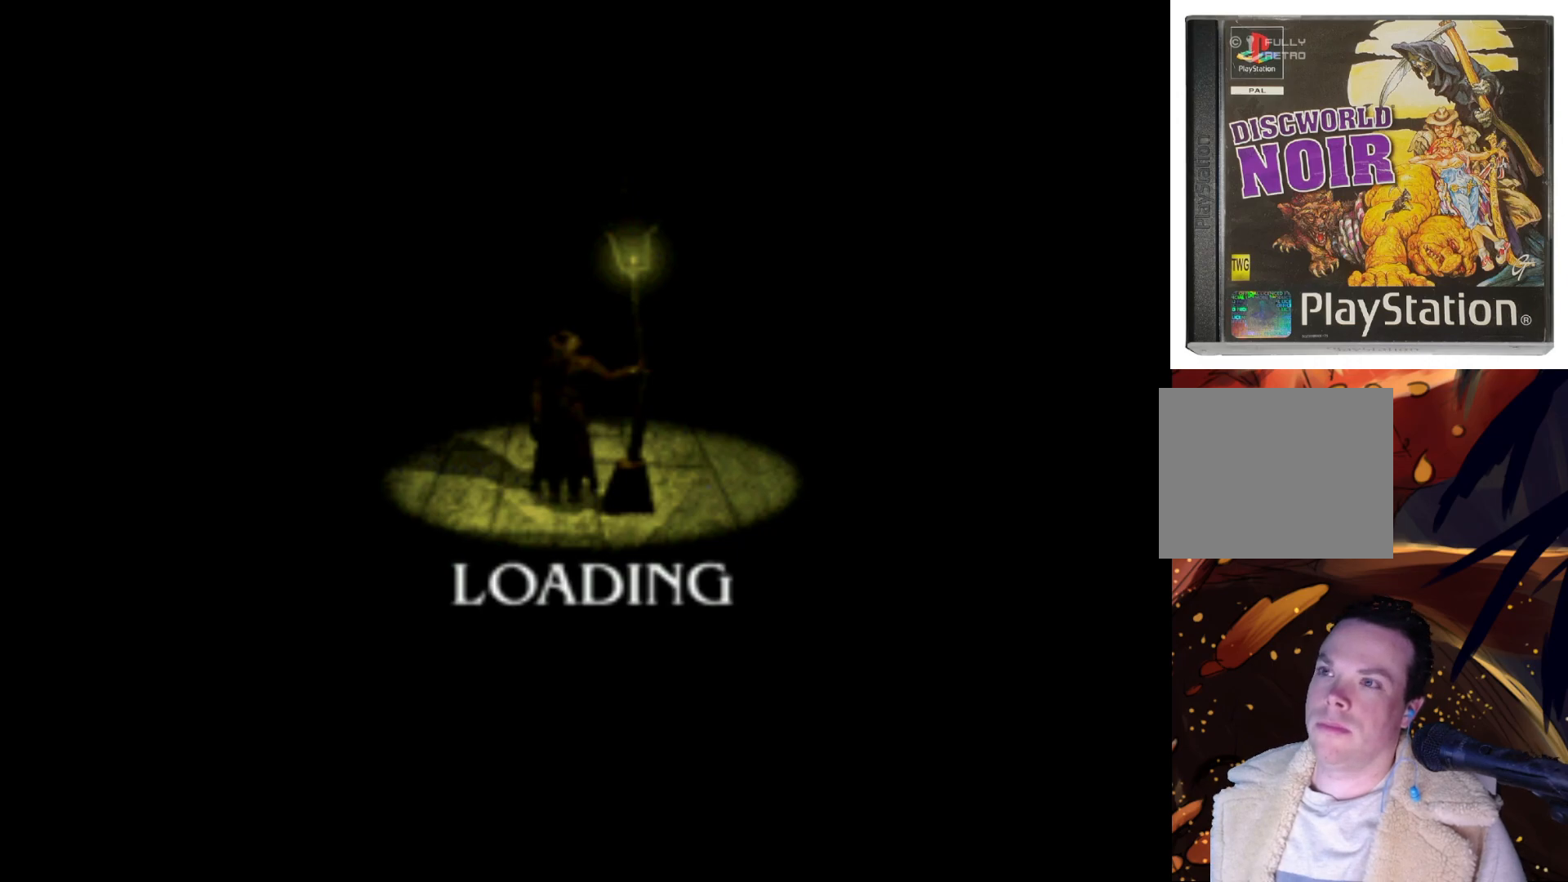
{"buttons": [], "left_stick": "center", "right_stick": "center", "events": []}
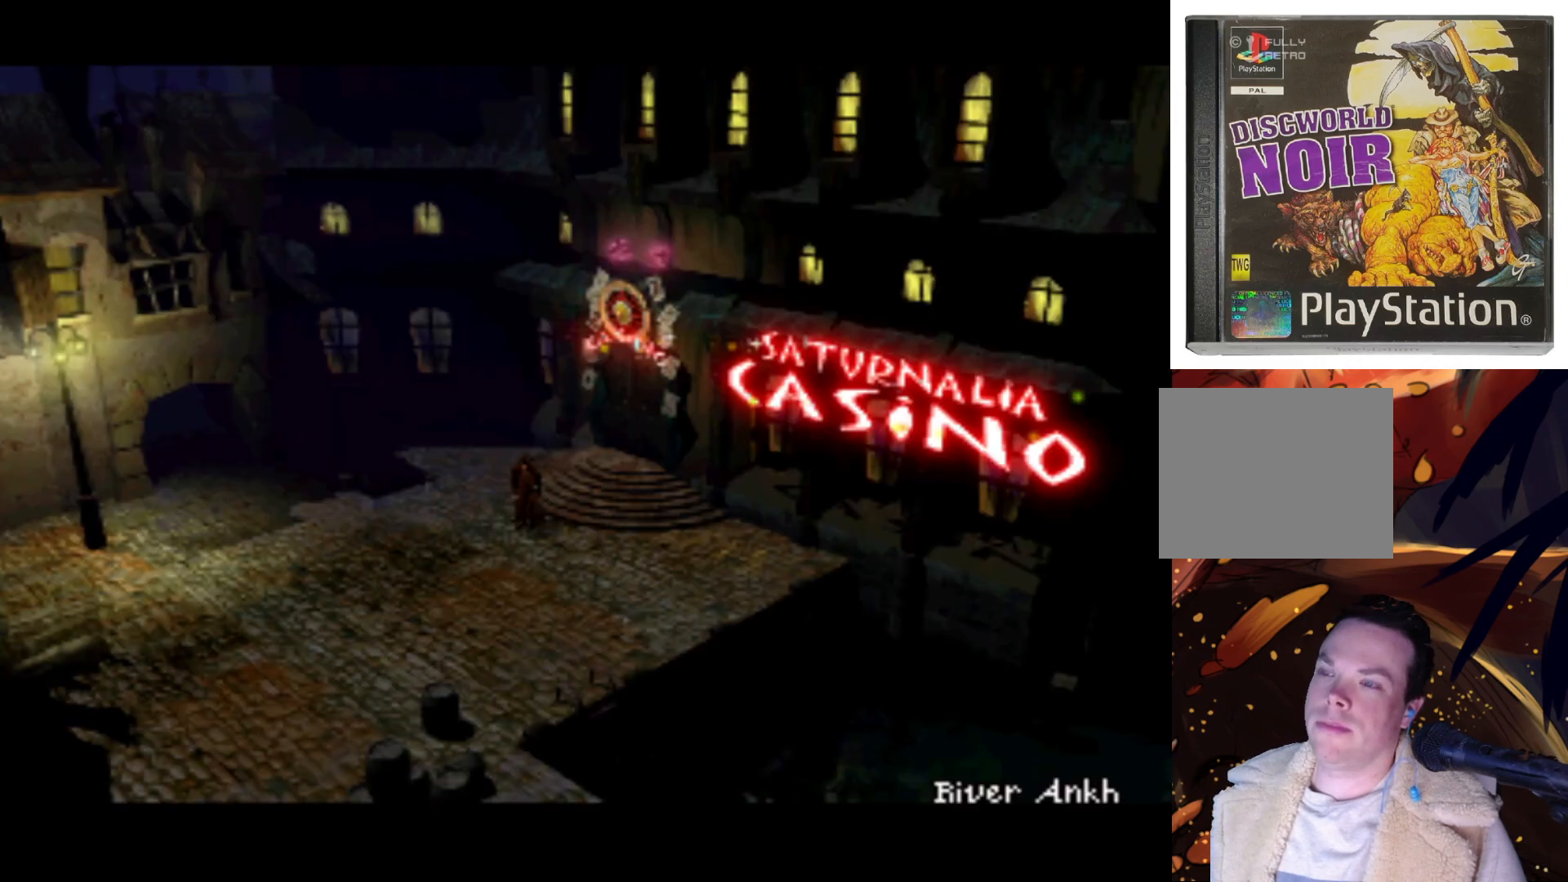
{"buttons": ["DPAD_LEFT"], "left_stick": "center", "right_stick": "center", "events": [[500, "DPAD_LEFT", "down"]]}
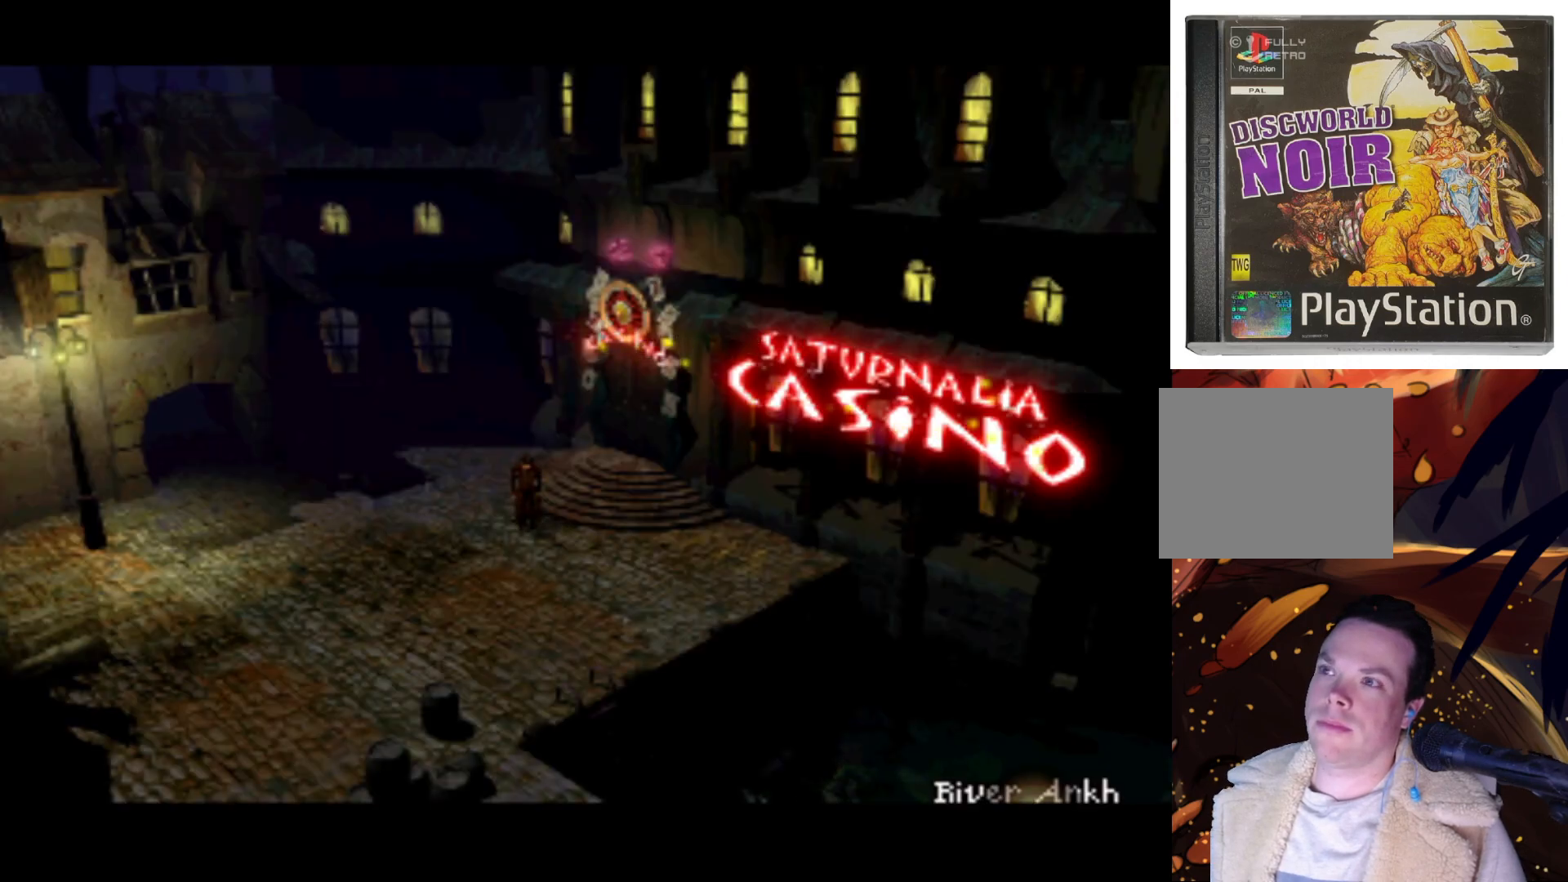
{"buttons": ["DPAD_DOWN"], "left_stick": "center", "right_stick": "center", "events": [[367, "DPAD_DOWN", "down"], [400, "DPAD_LEFT", "up"]]}
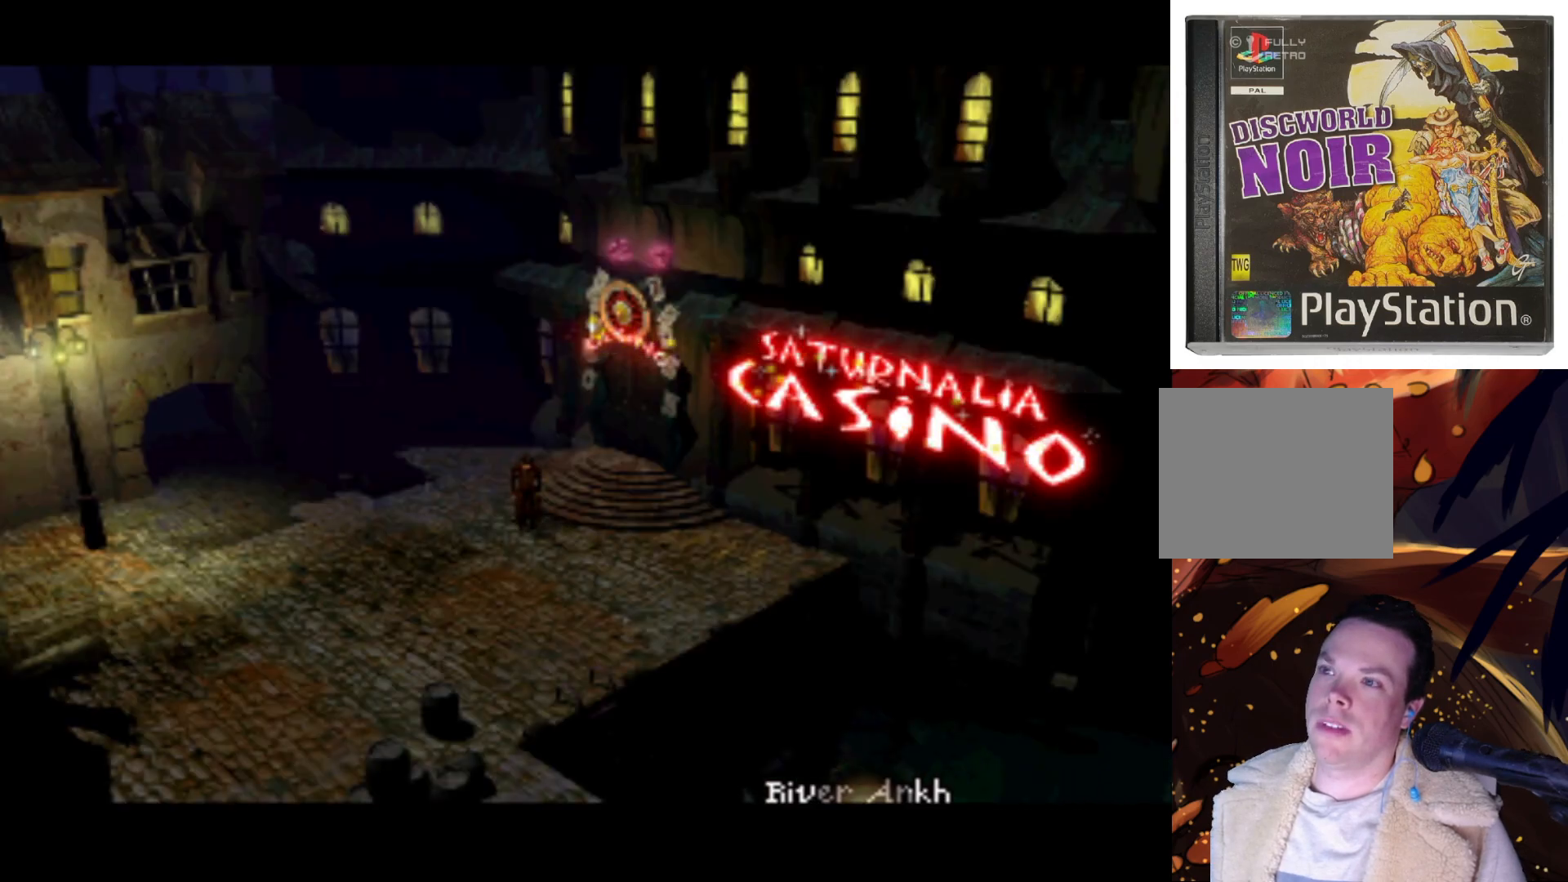
{"buttons": ["DPAD_UP", "DPAD_LEFT"], "left_stick": "center", "right_stick": "center", "events": [[33, "DPAD_LEFT", "down"], [100, "DPAD_DOWN", "up"], [400, "DPAD_UP", "down"]]}
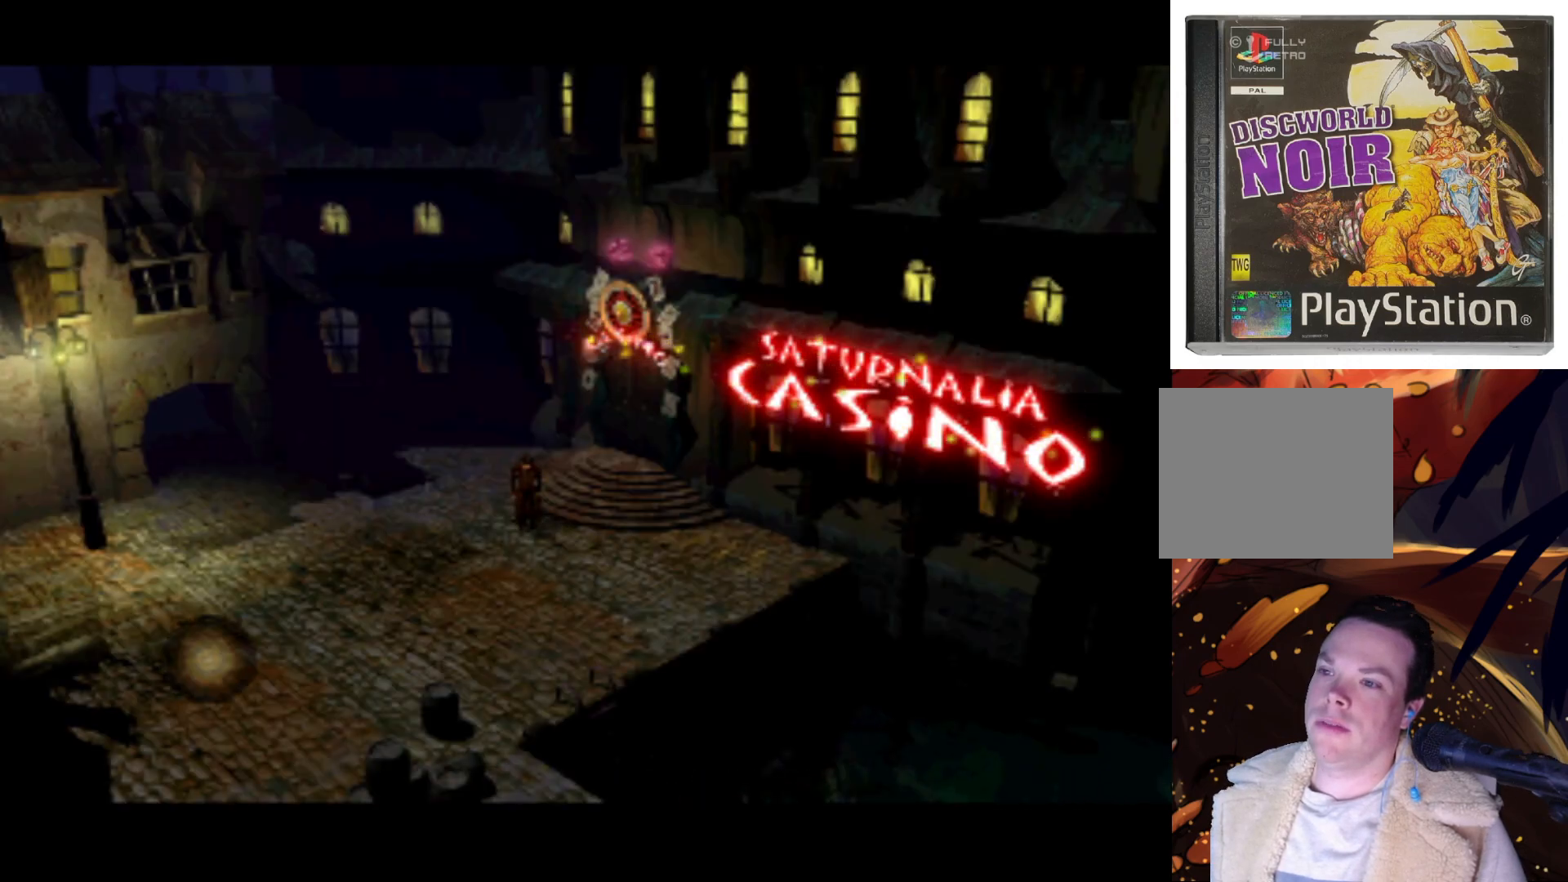
{"buttons": [], "left_stick": "center", "right_stick": "center", "events": [[400, "DPAD_UP", "up"], [433, "DPAD_LEFT", "up"]]}
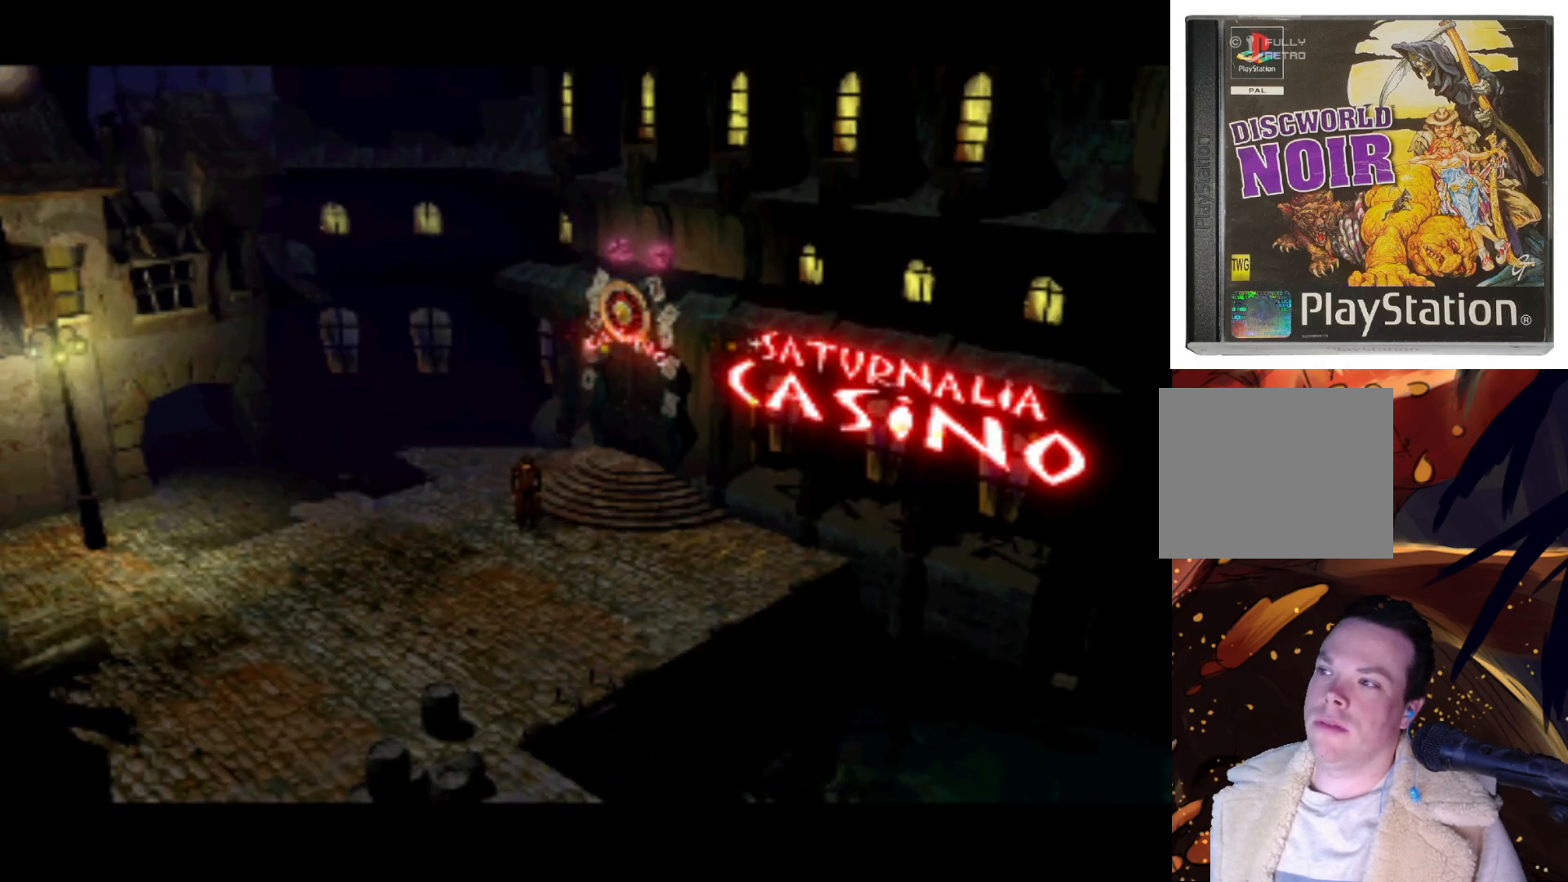
{"buttons": ["DPAD_DOWN", "DPAD_RIGHT"], "left_stick": "center", "right_stick": "center", "events": [[100, "DPAD_DOWN", "down"], [300, "DPAD_RIGHT", "down"]]}
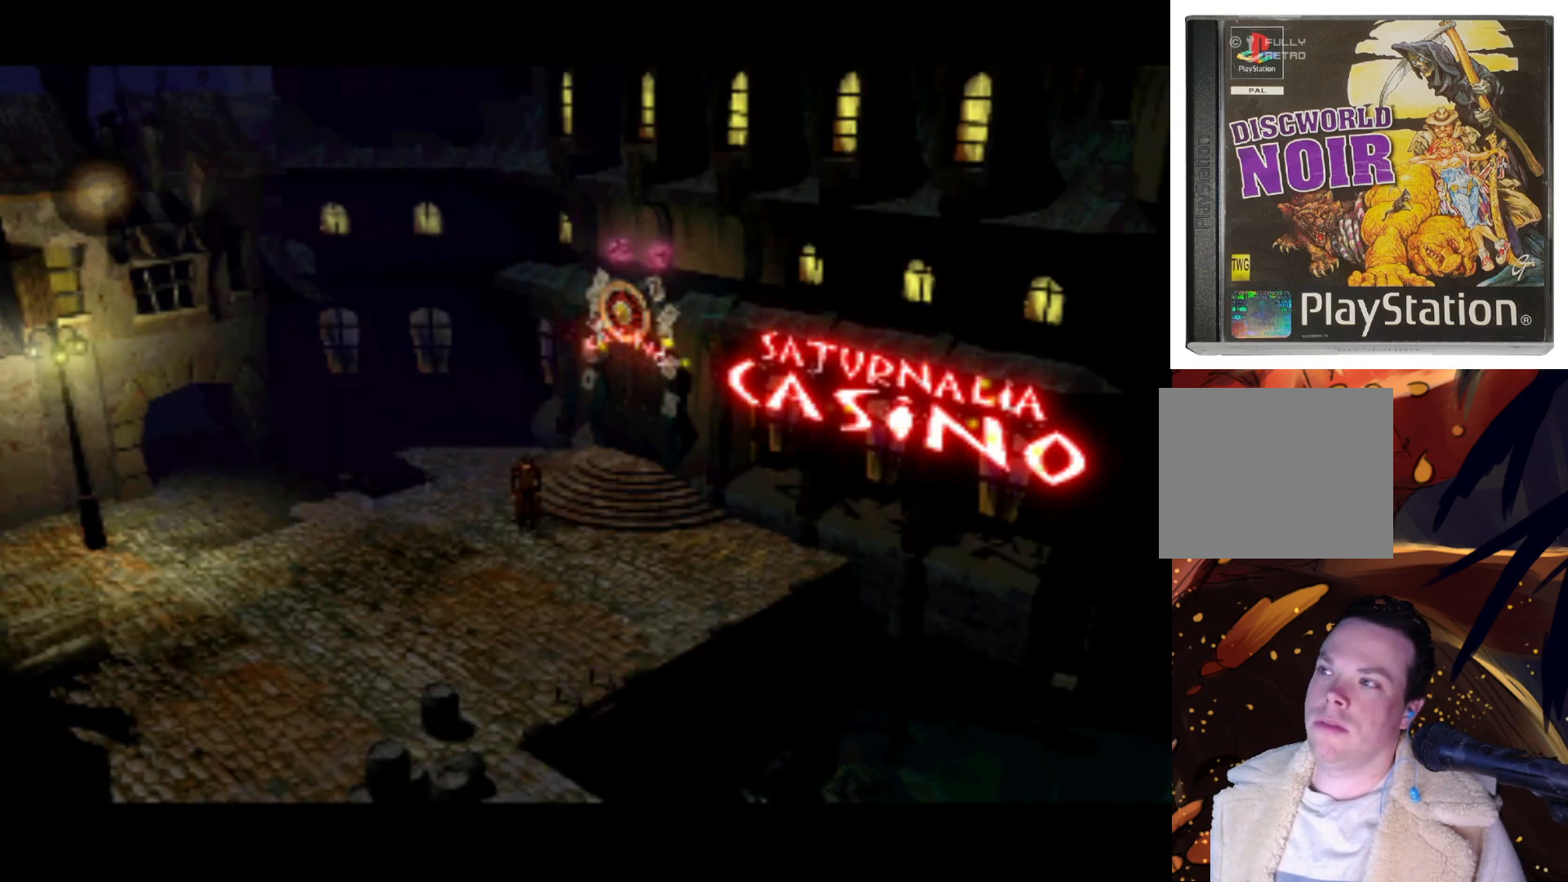
{"buttons": ["DPAD_DOWN", "DPAD_LEFT"], "left_stick": "center", "right_stick": "center", "events": [[167, "DPAD_RIGHT", "up"], [200, "DPAD_DOWN", "up"], [333, "DPAD_LEFT", "down"], [367, "DPAD_DOWN", "down"]]}
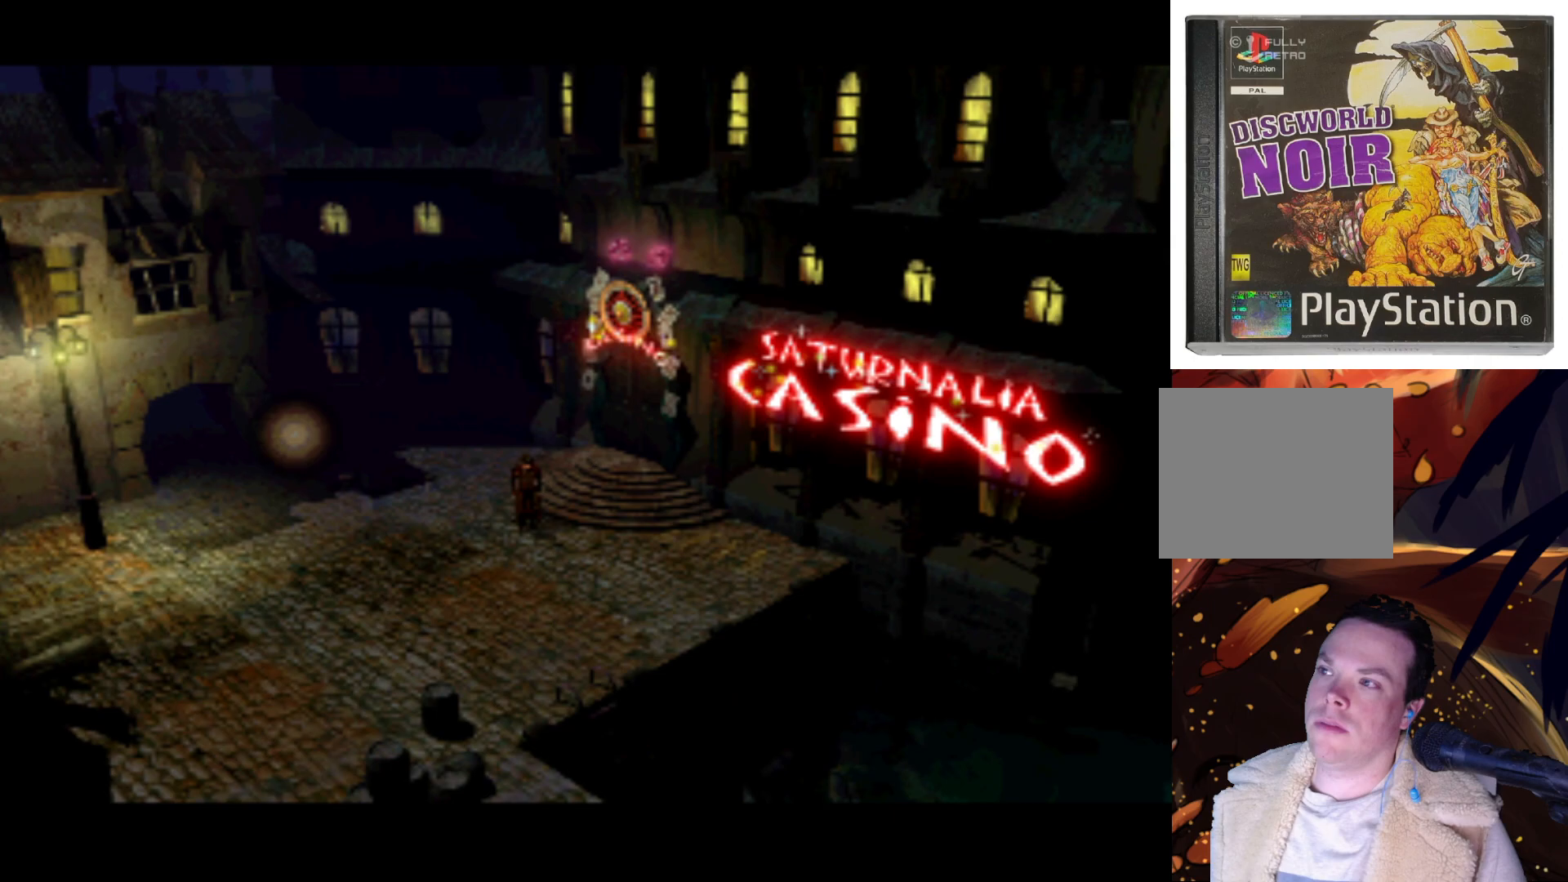
{"buttons": ["DPAD_UP"], "left_stick": "center", "right_stick": "center", "events": [[100, "DPAD_LEFT", "up"], [133, "DPAD_DOWN", "up"], [300, "DPAD_UP", "down"]]}
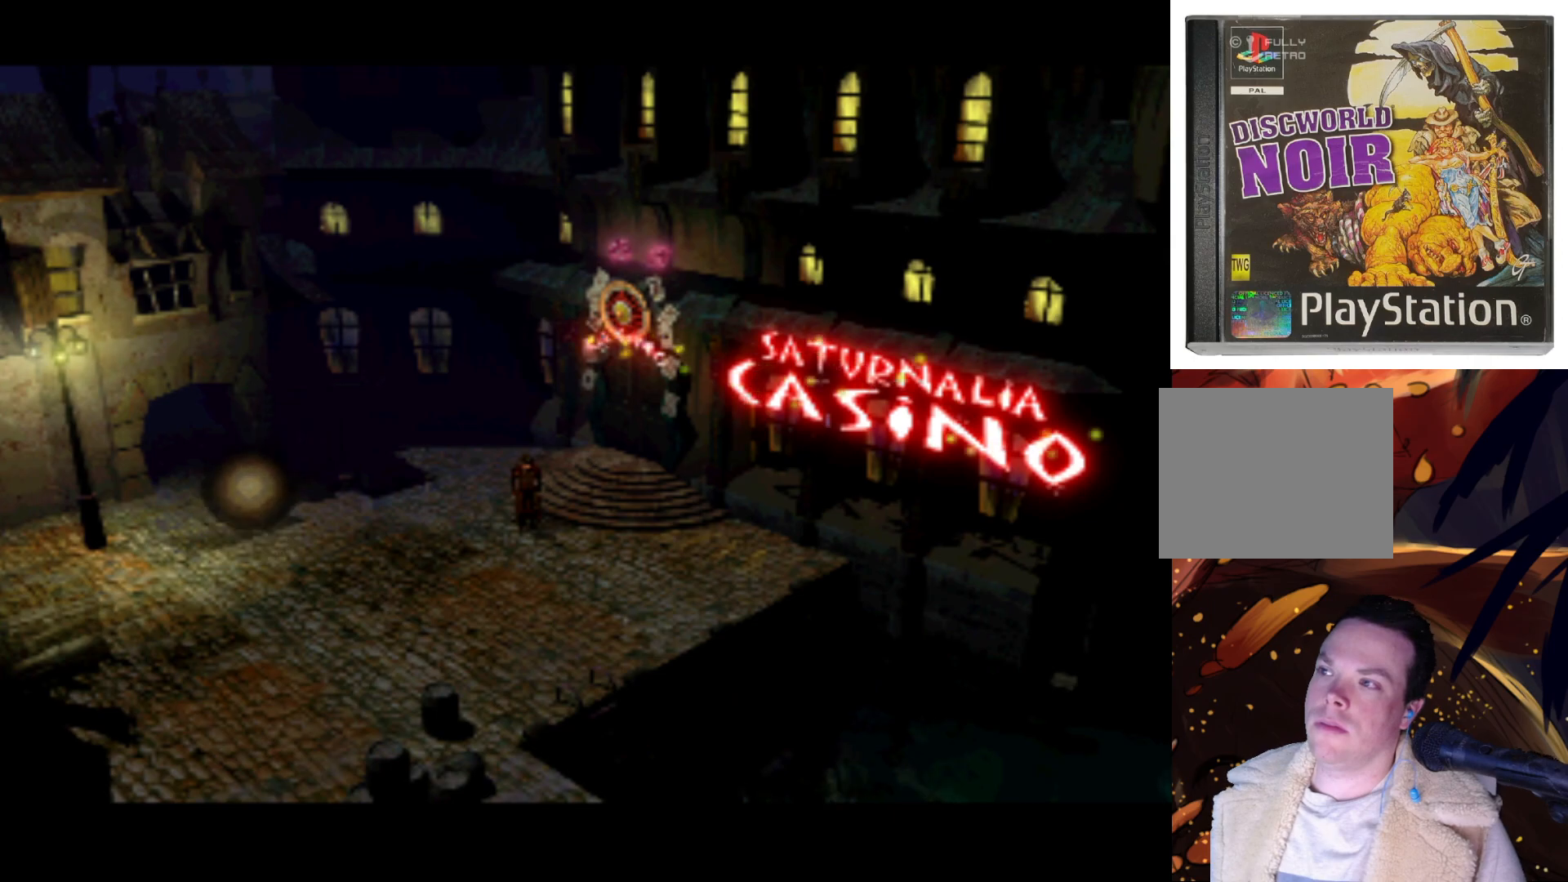
{"buttons": [], "left_stick": "center", "right_stick": "center", "events": [[67, "DPAD_LEFT", "down"], [133, "DPAD_UP", "up"], [233, "DPAD_LEFT", "up"]]}
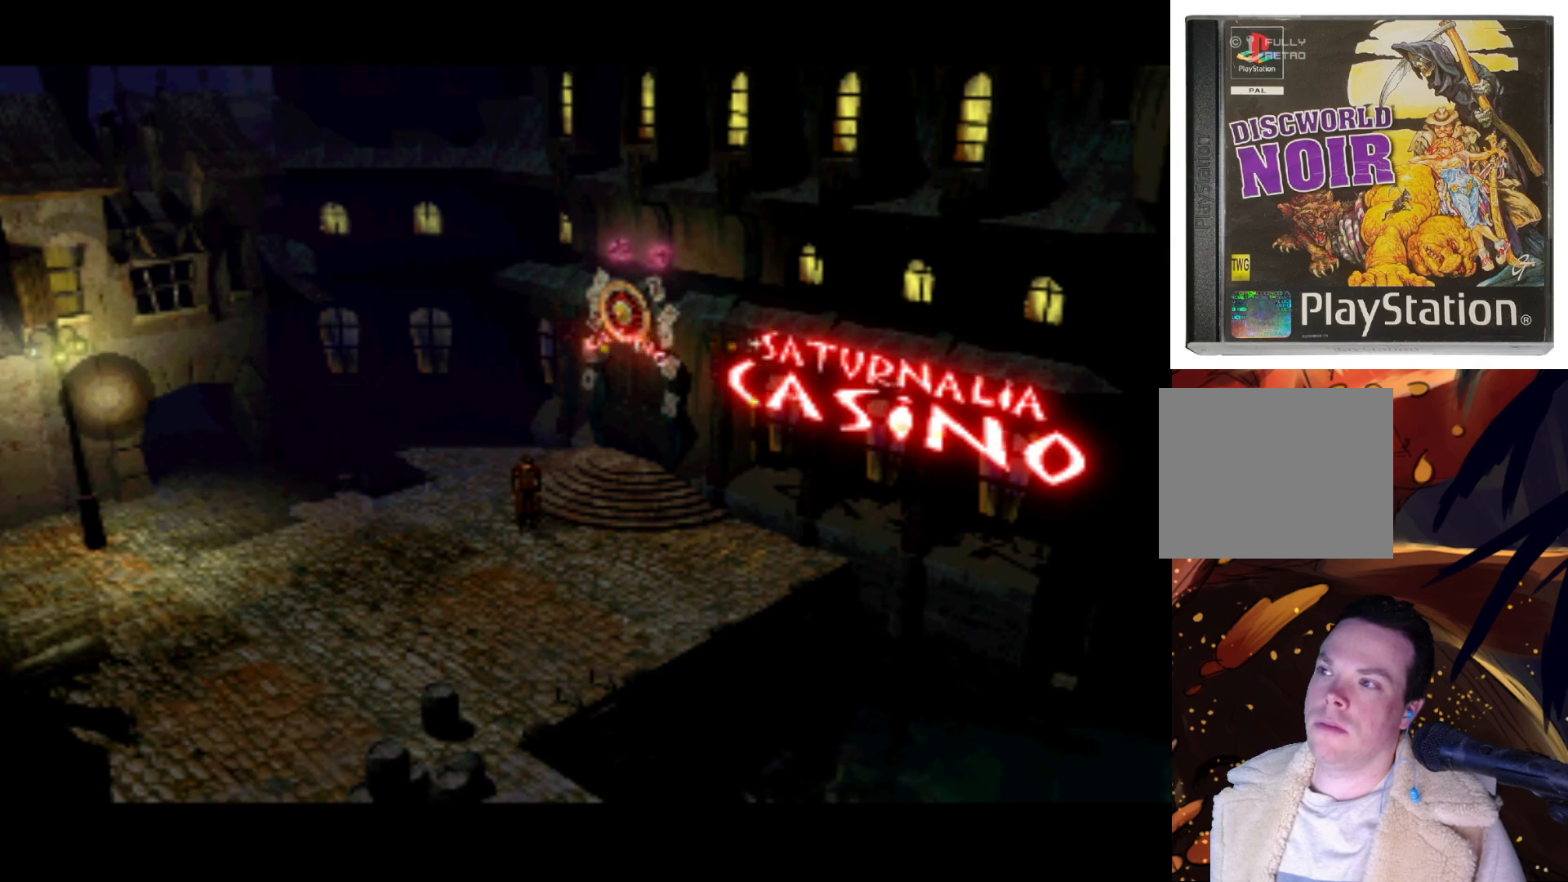
{"buttons": [], "left_stick": "center", "right_stick": "center", "events": [[167, "DPAD_RIGHT", "down"], [200, "DPAD_DOWN", "down"], [467, "DPAD_DOWN", "up"], [500, "DPAD_RIGHT", "up"]]}
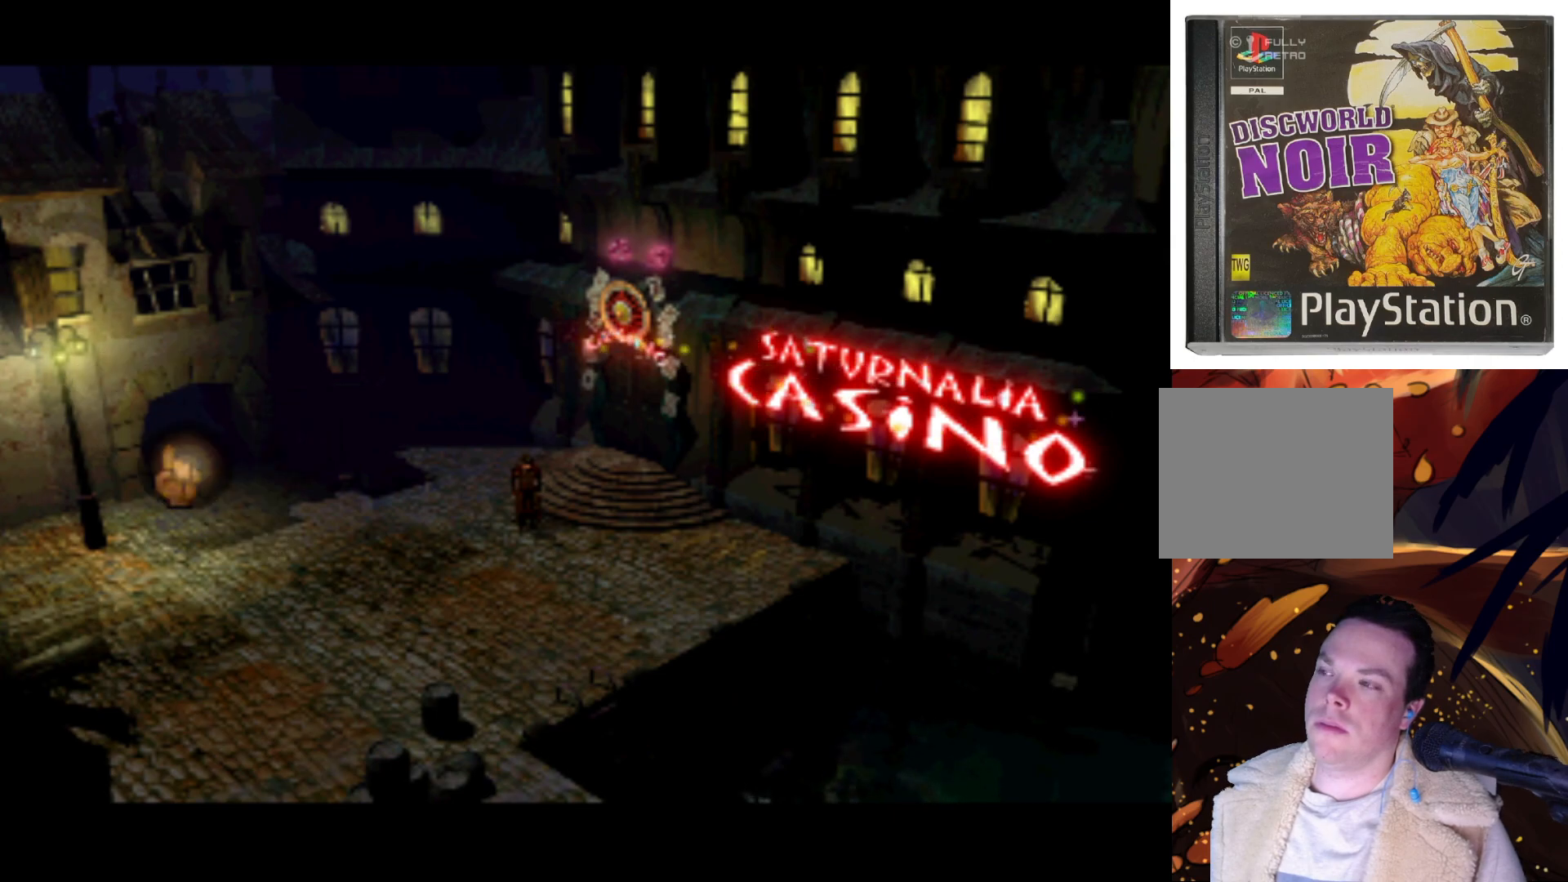
{"buttons": ["DPAD_UP"], "left_stick": "center", "right_stick": "center", "events": [[333, "DPAD_UP", "down"]]}
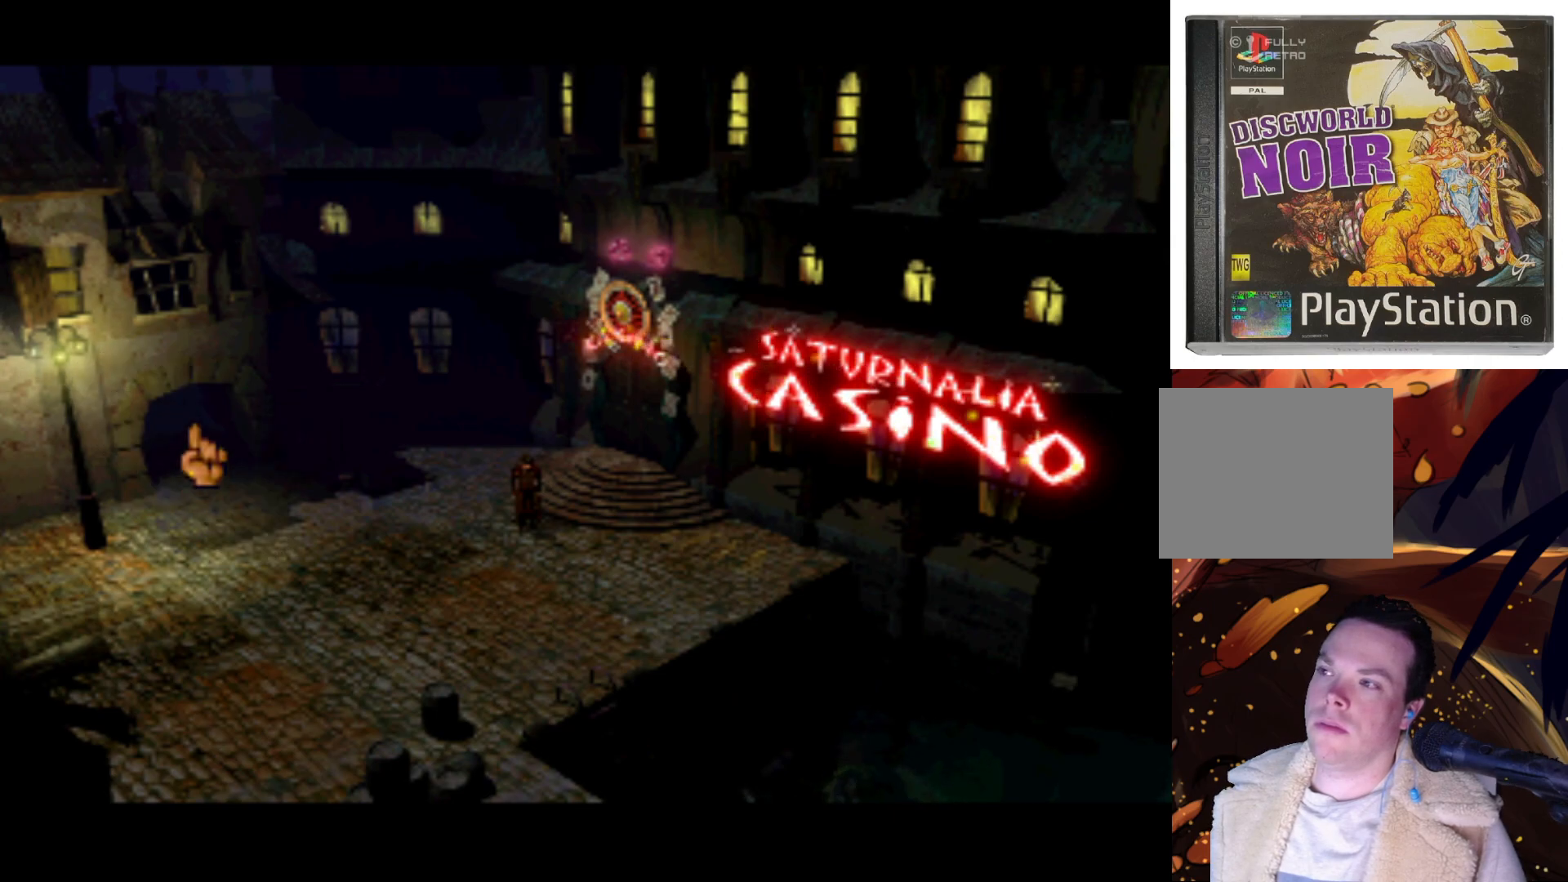
{"buttons": [], "left_stick": "center", "right_stick": "center", "events": [[33, "CROSS", "down"], [33, "DPAD_UP", "up"], [167, "CROSS", "up"]]}
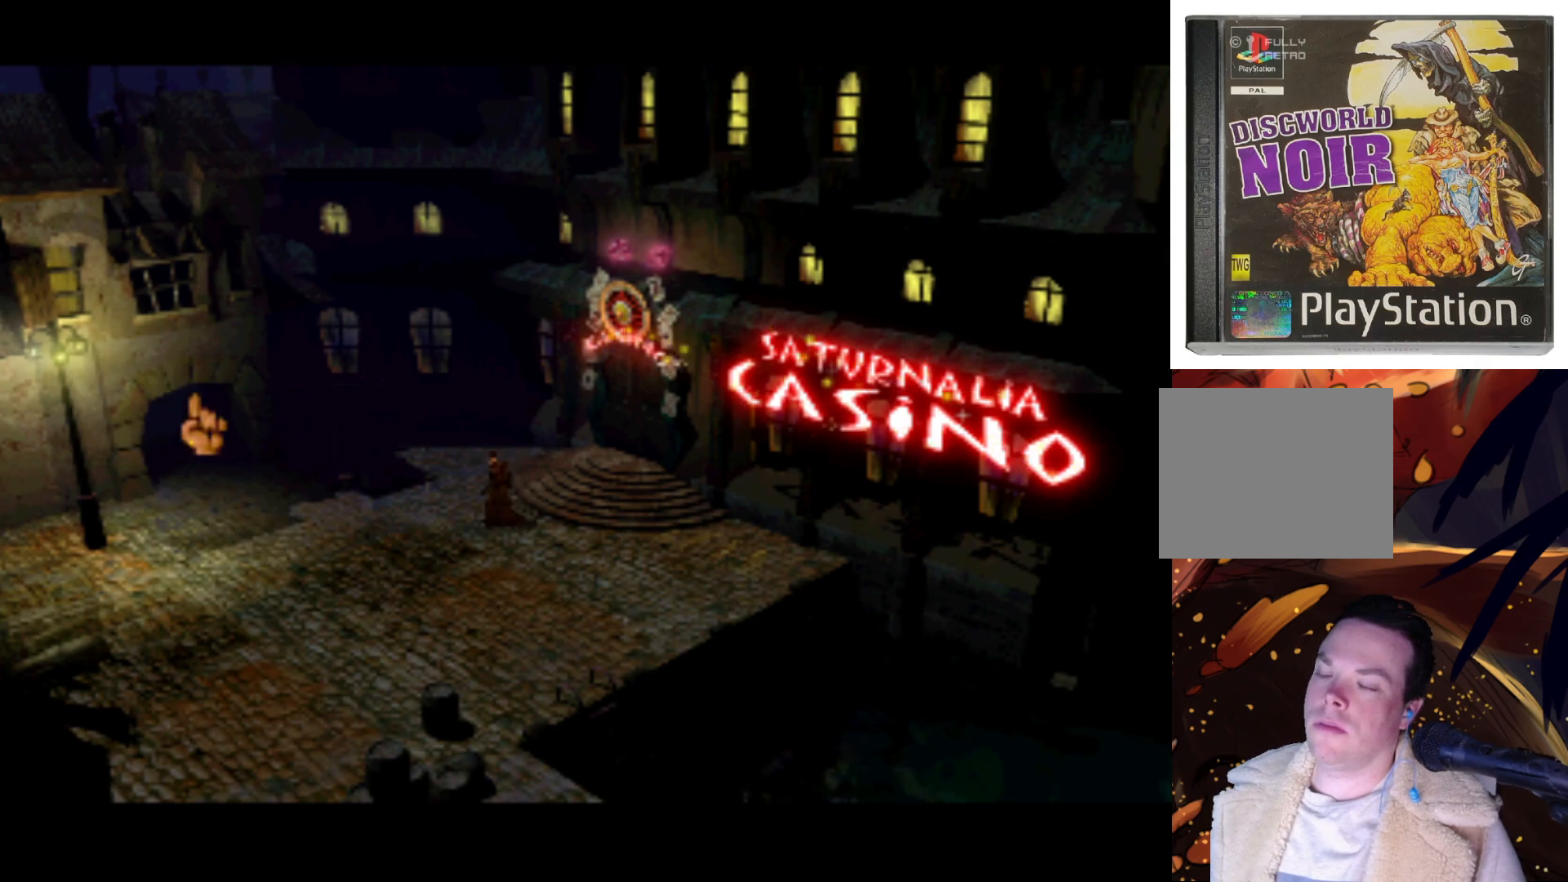
{"buttons": ["SQUARE"], "left_stick": "center", "right_stick": "center", "events": [[433, "SQUARE", "down"]]}
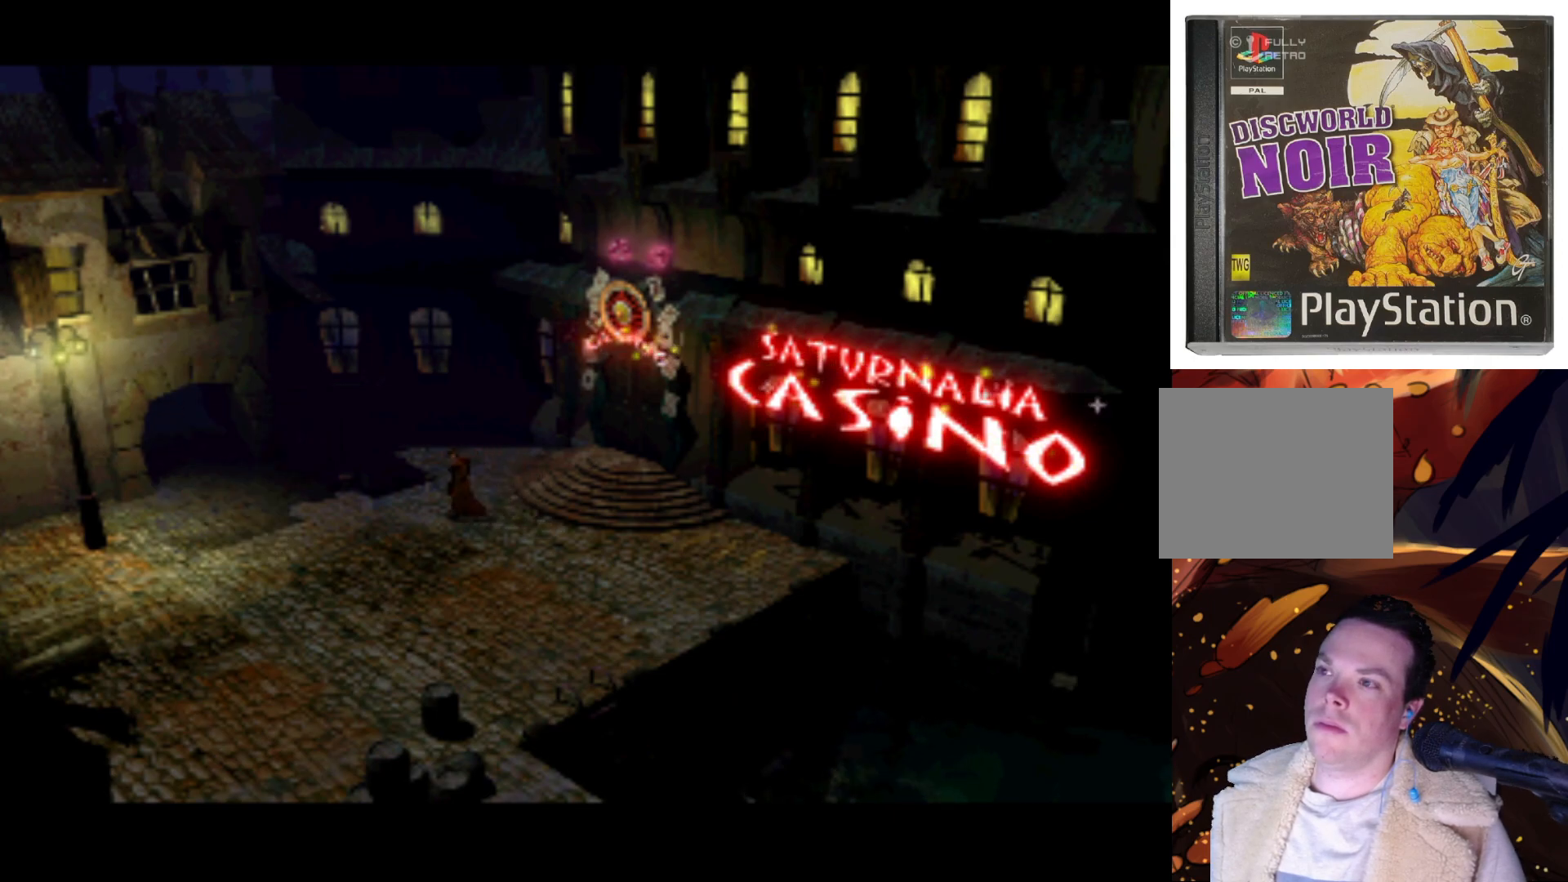
{"buttons": [], "left_stick": "center", "right_stick": "center", "events": [[33, "SQUARE", "up"]]}
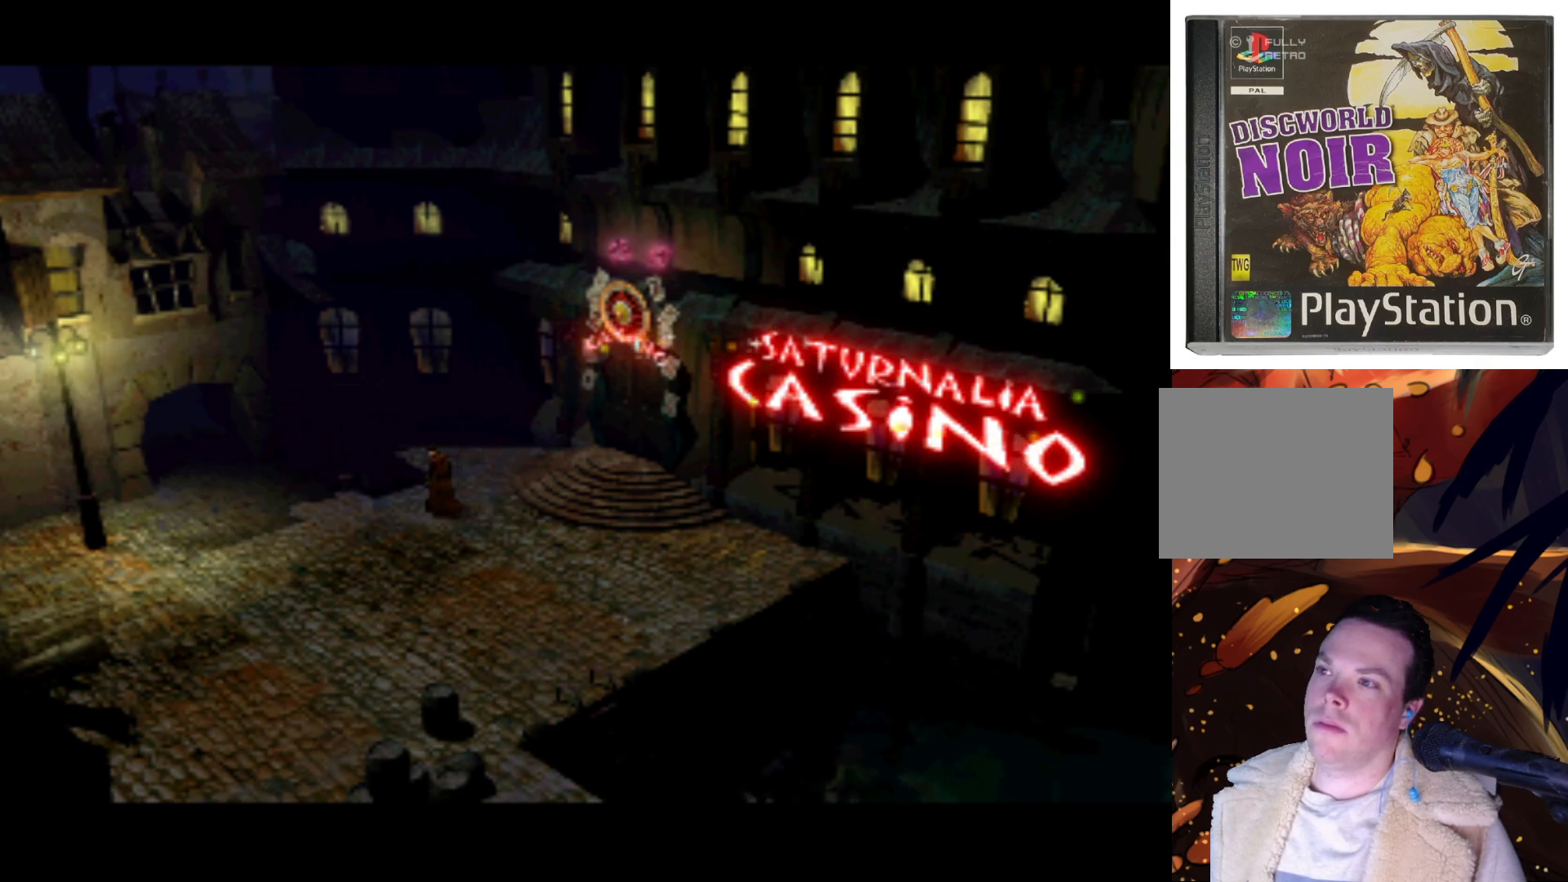
{"buttons": [], "left_stick": "center", "right_stick": "center", "events": []}
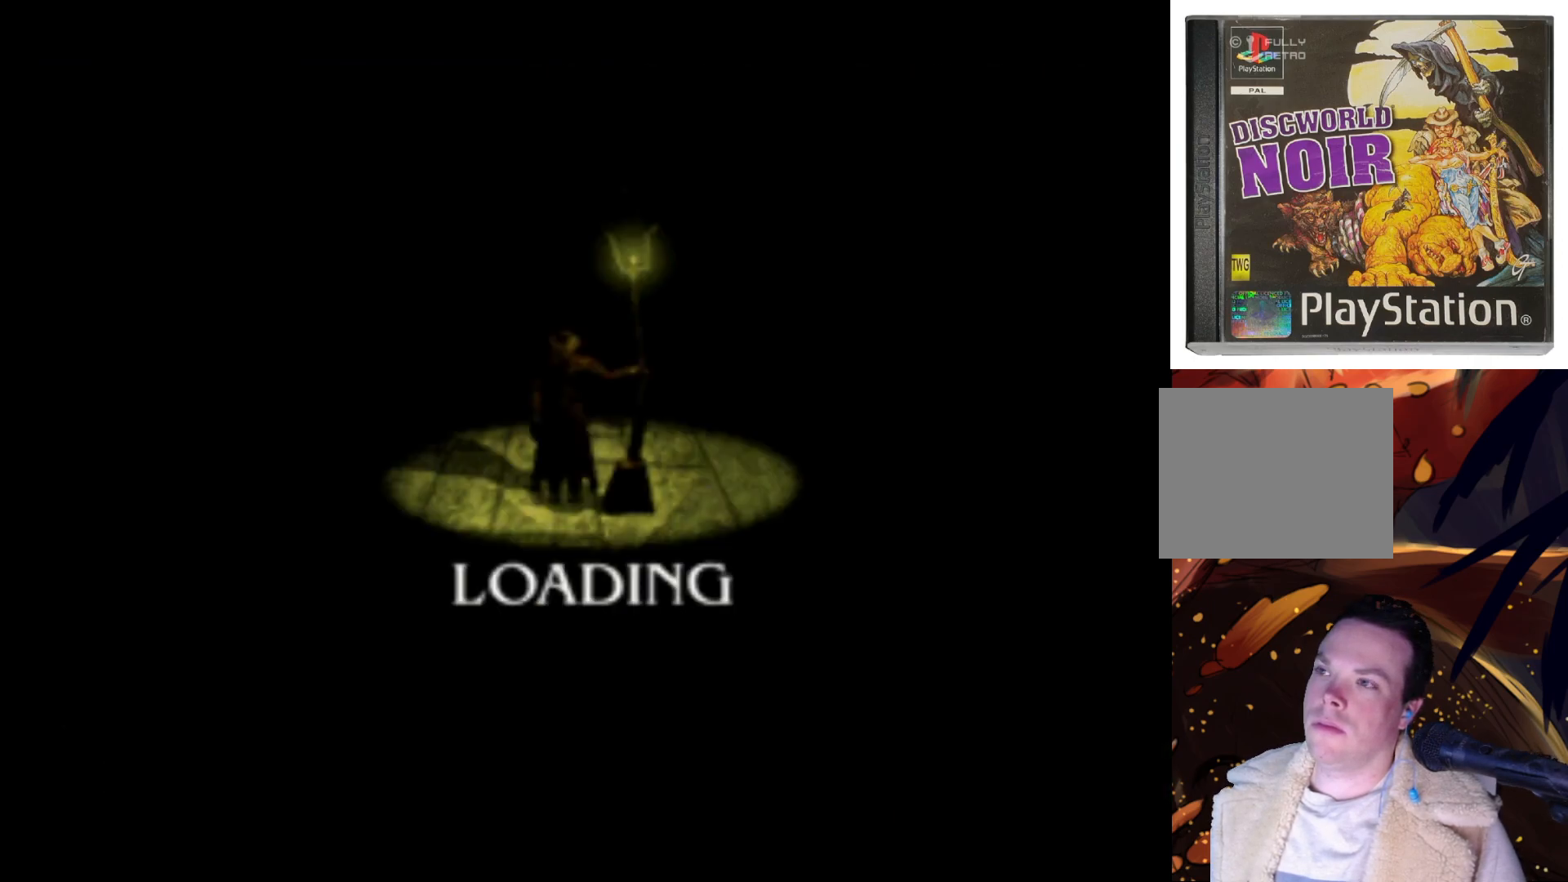
{"buttons": [], "left_stick": "center", "right_stick": "center", "events": []}
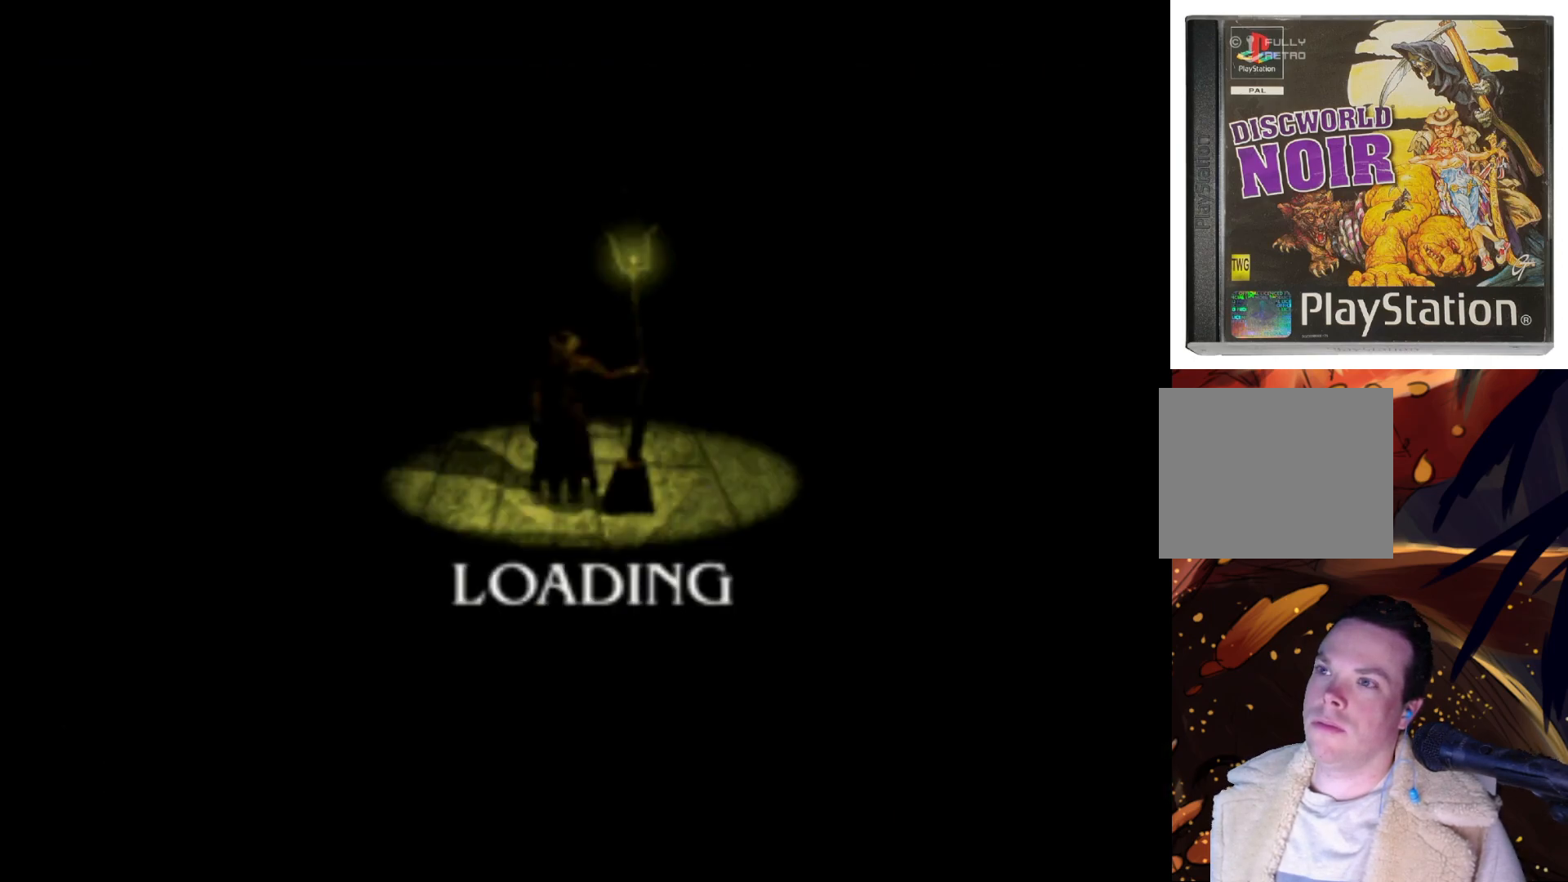
{"buttons": [], "left_stick": "center", "right_stick": "center", "events": [[233, "SQUARE", "down"], [433, "SQUARE", "up"]]}
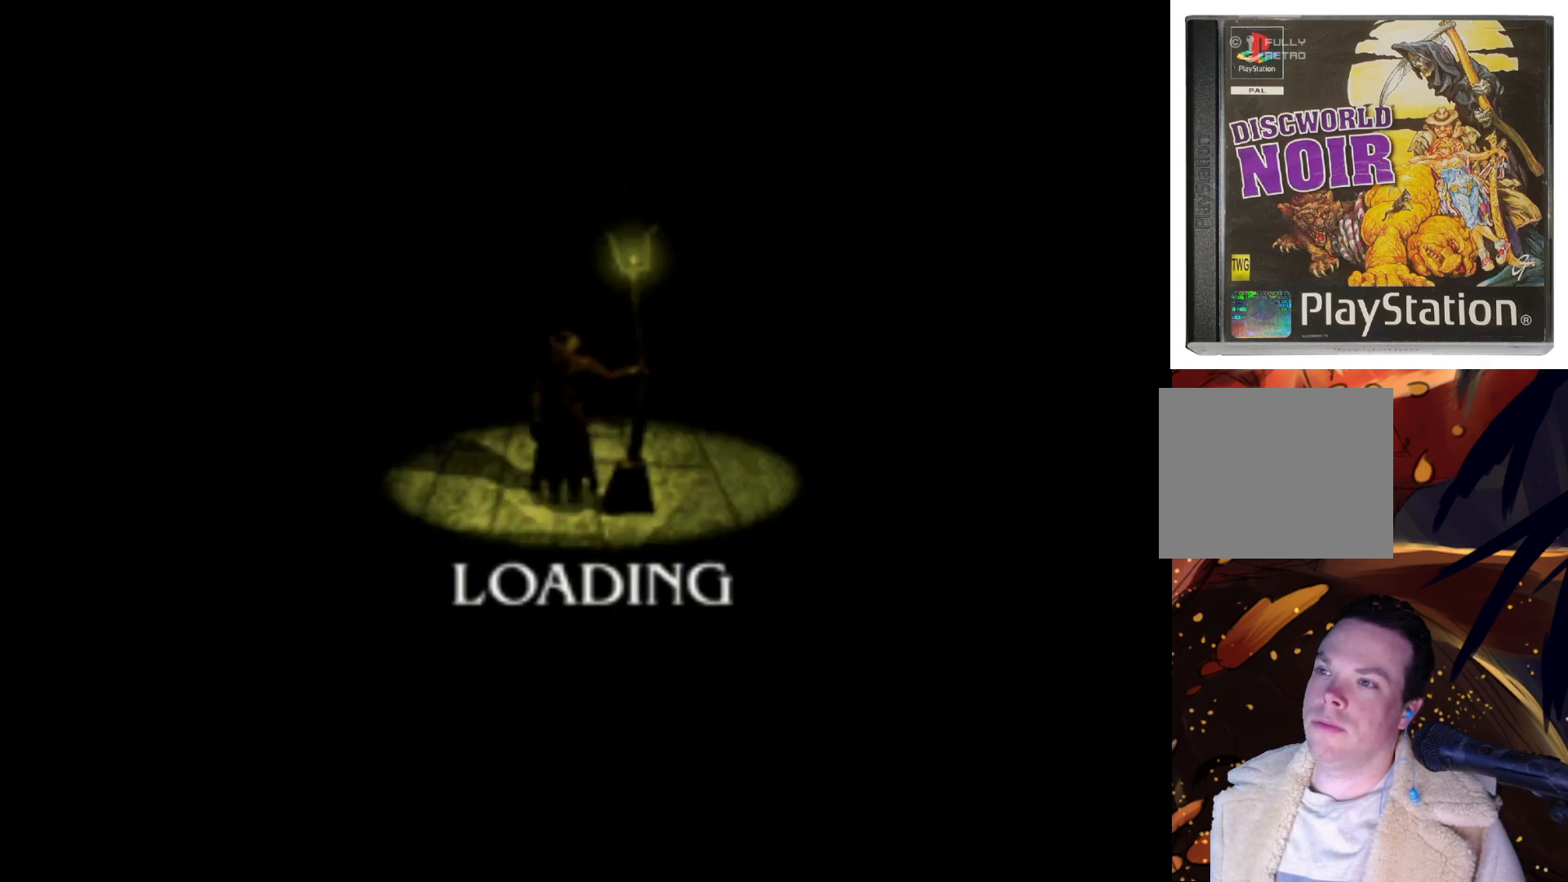
{"buttons": [], "left_stick": "center", "right_stick": "center", "events": []}